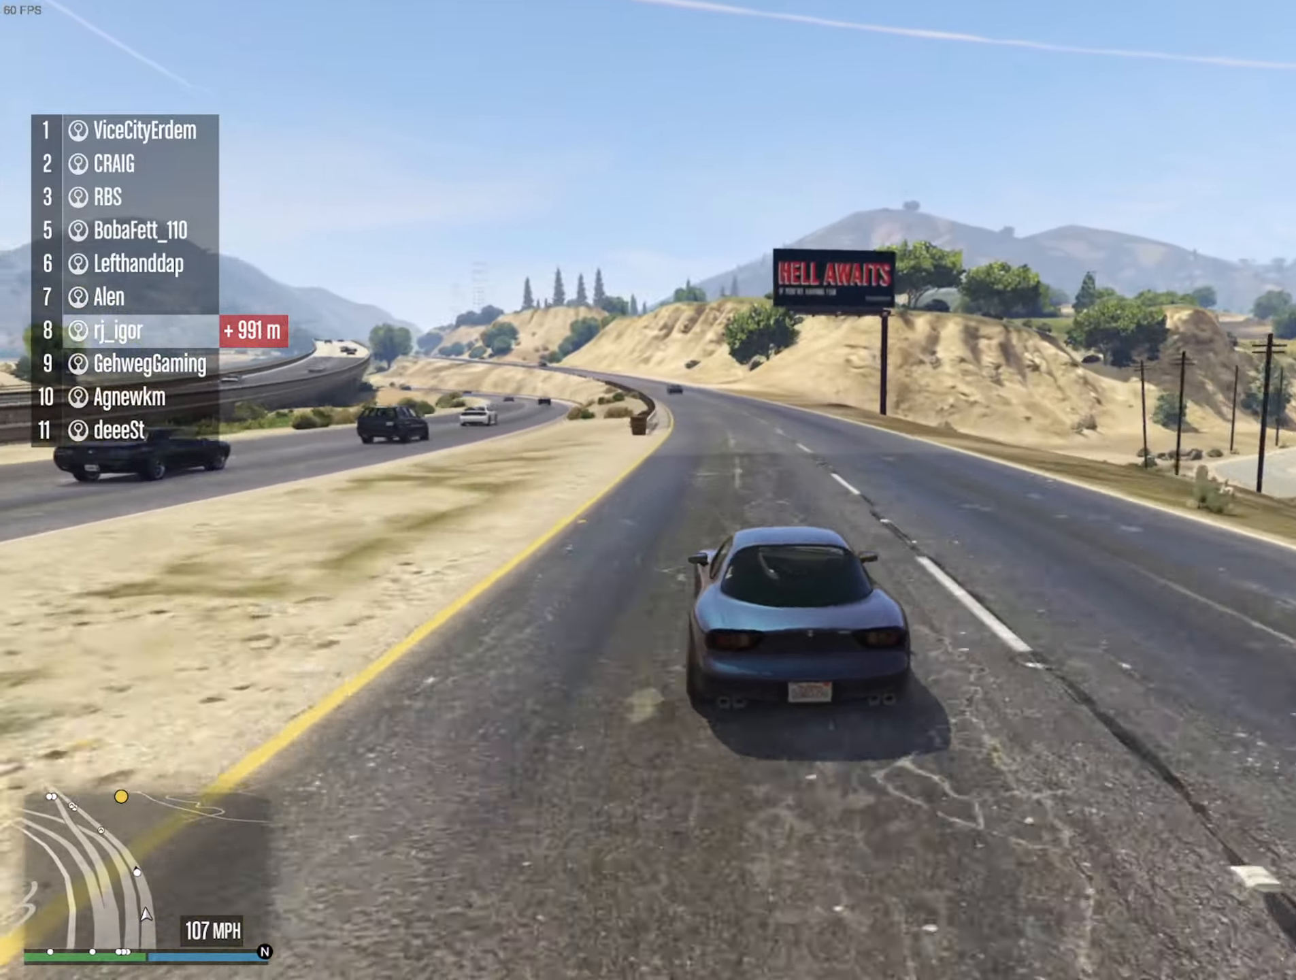
Gameplay with a controller (Xbox layout); each line is a JSON object with the inputs held at the frame after it. "events" lists button and stick changes between this image and that frame as [ms after this image, input, new state], when the widget could be followed in between. Not read: HOME.
{"buttons": ["R2"], "left_stick": "center", "right_stick": "center", "events": [[316, "left_stick", "left"], [500, "left_stick", "center"]]}
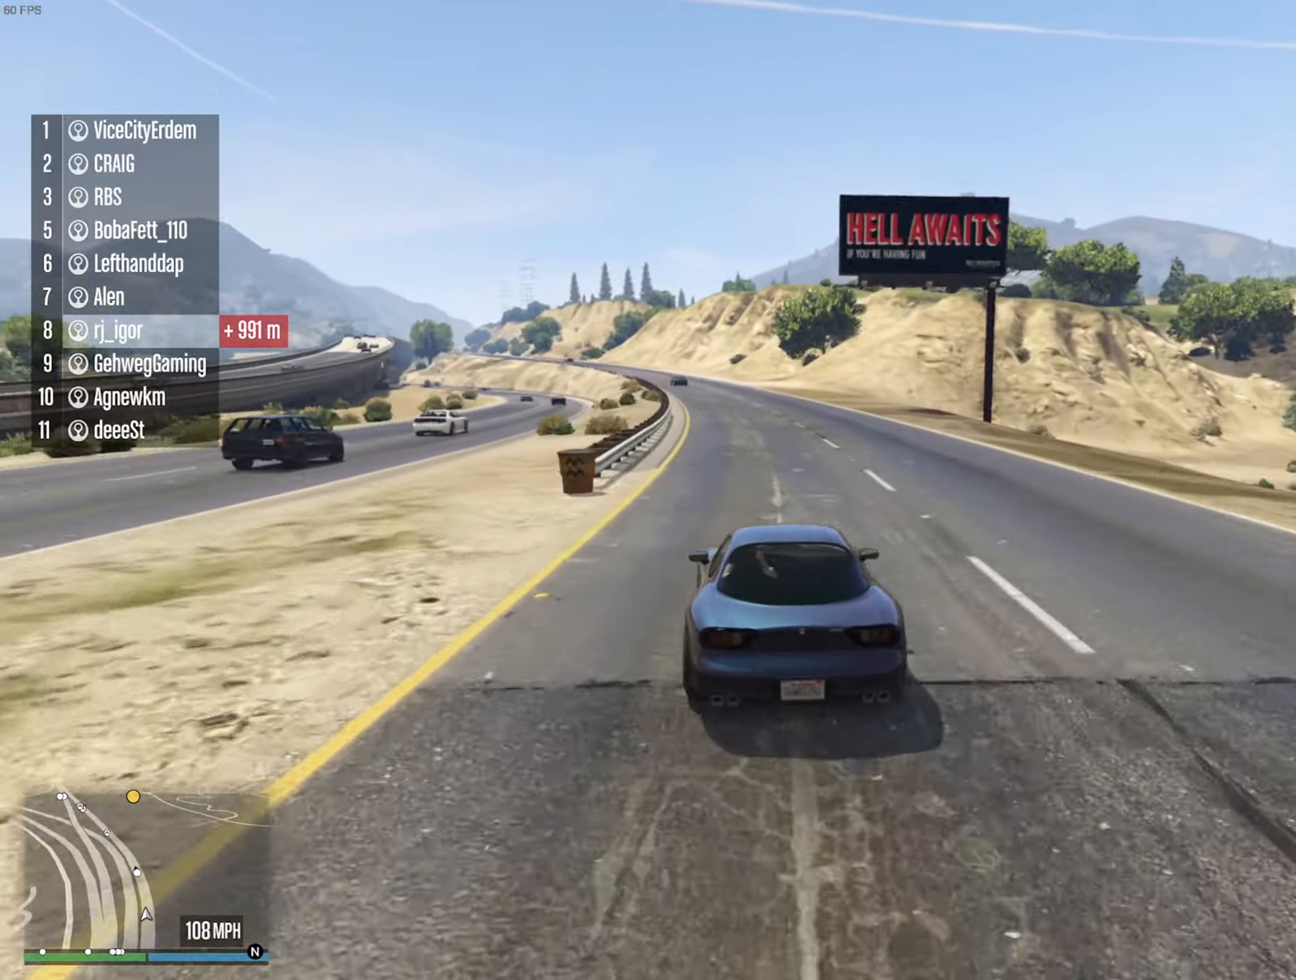
{"buttons": ["R2"], "left_stick": "center", "right_stick": "center", "events": [[216, "left_stick", "left"], [316, "left_stick", "center"]]}
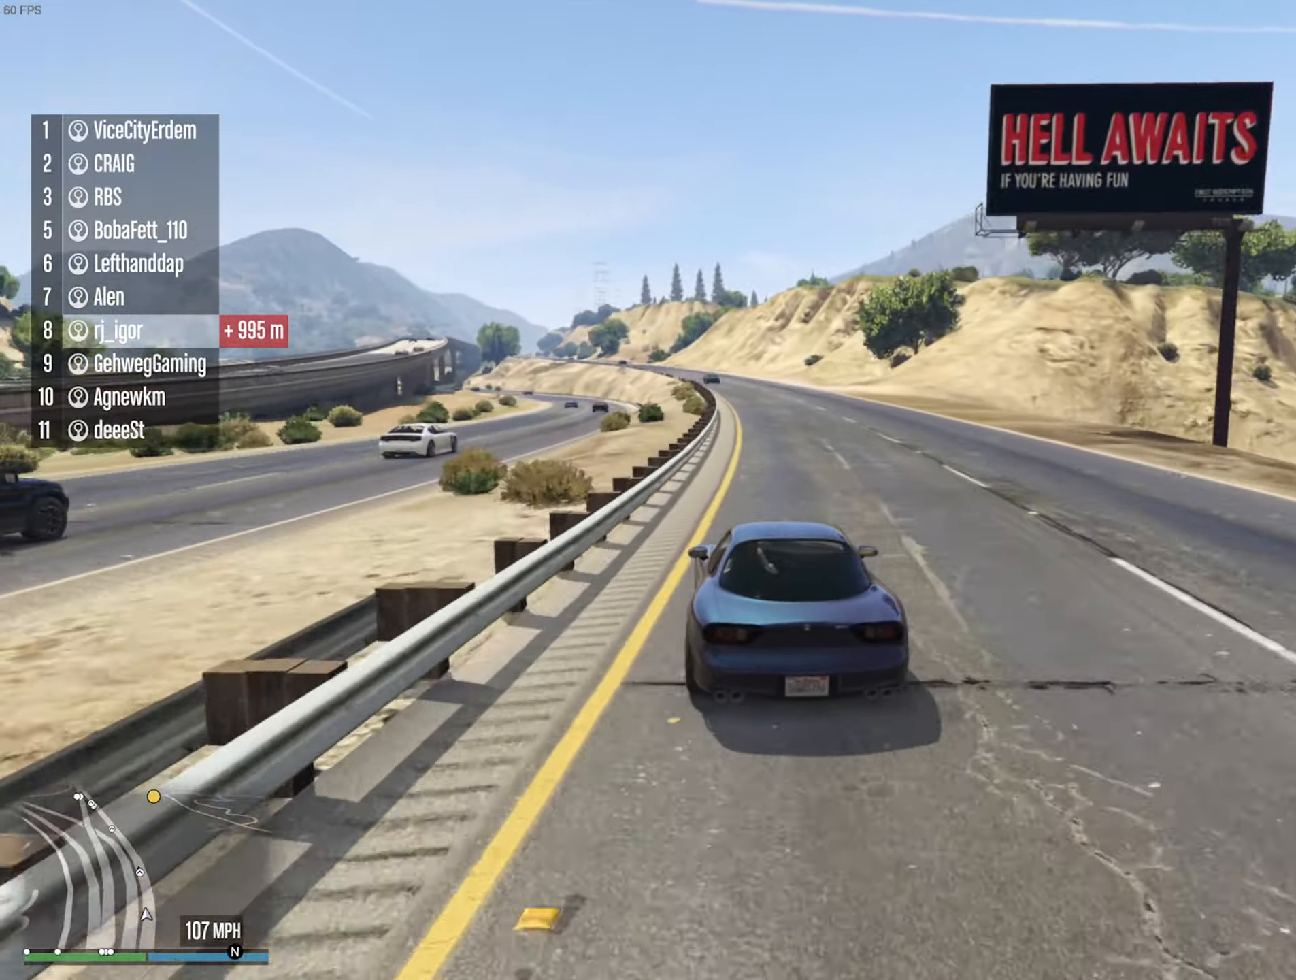
{"buttons": ["R2"], "left_stick": "center", "right_stick": "center", "events": [[216, "left_stick", "down-right"], [333, "left_stick", "center"]]}
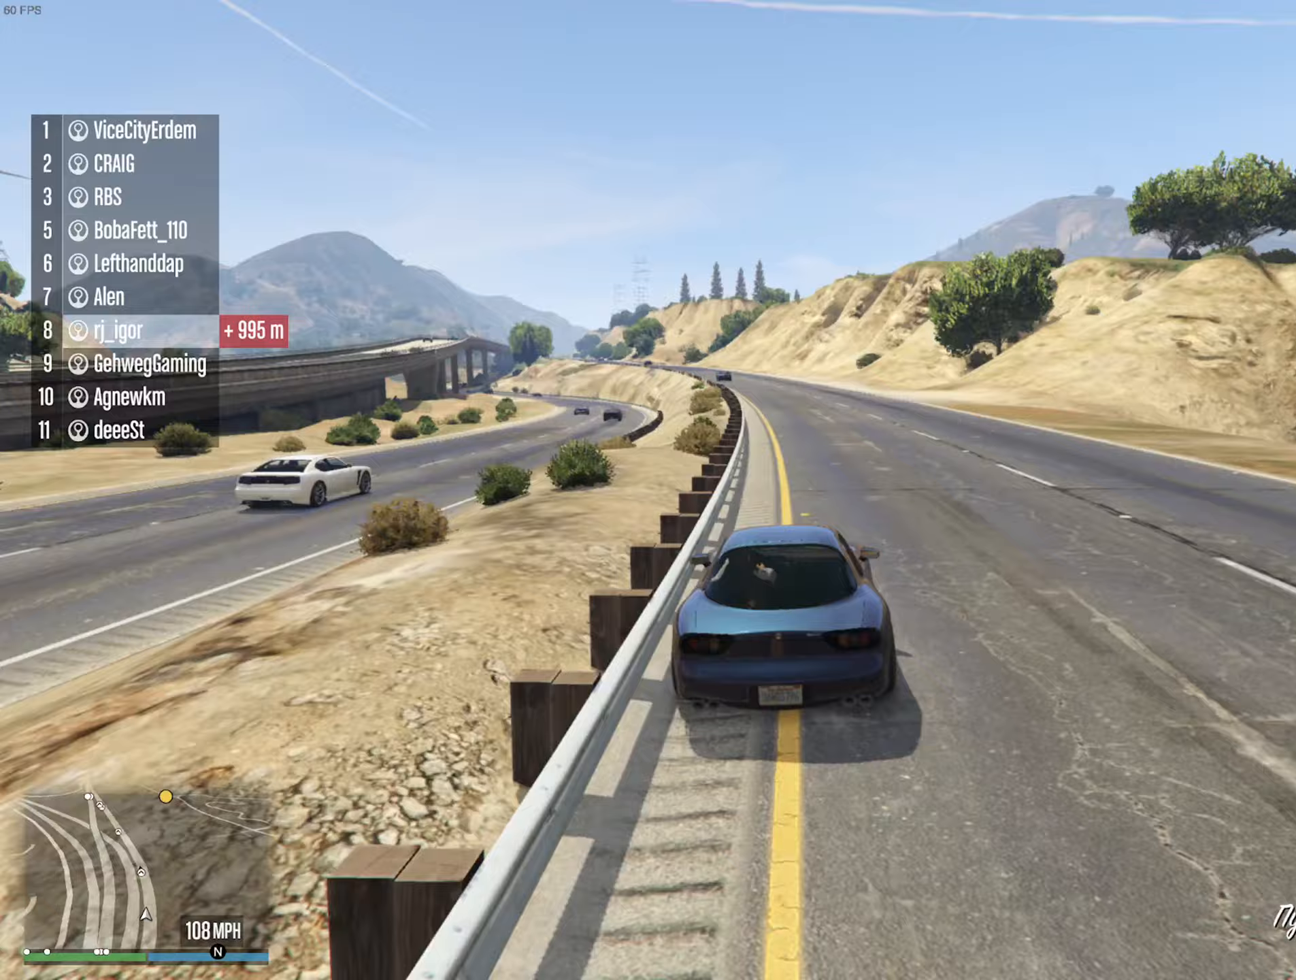
{"buttons": ["R2"], "left_stick": "left", "right_stick": "center", "events": [[400, "left_stick", "left"]]}
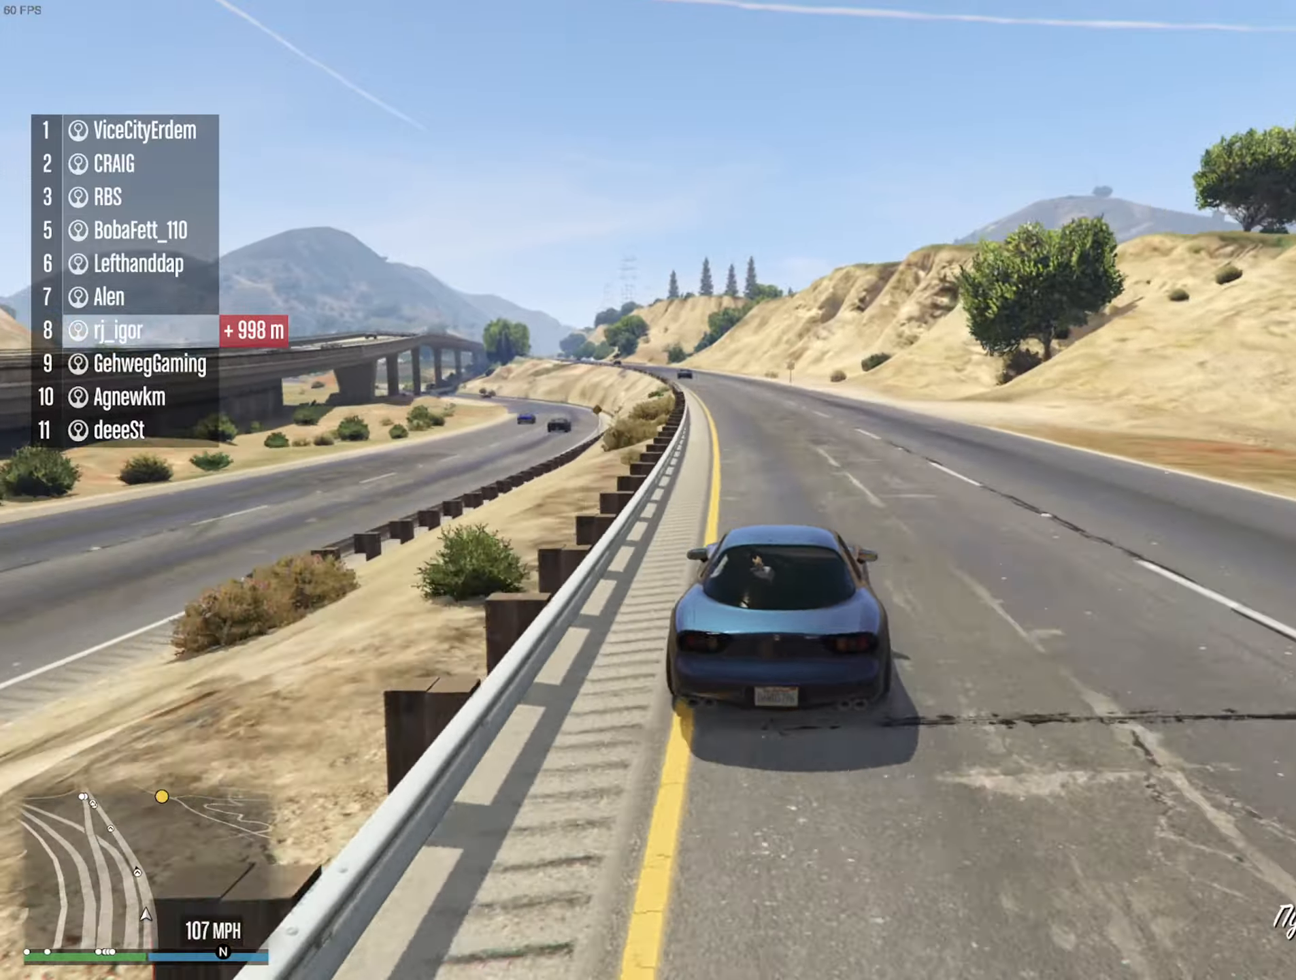
{"buttons": ["R2"], "left_stick": "left", "right_stick": "center", "events": [[67, "left_stick", "center"], [400, "left_stick", "left"]]}
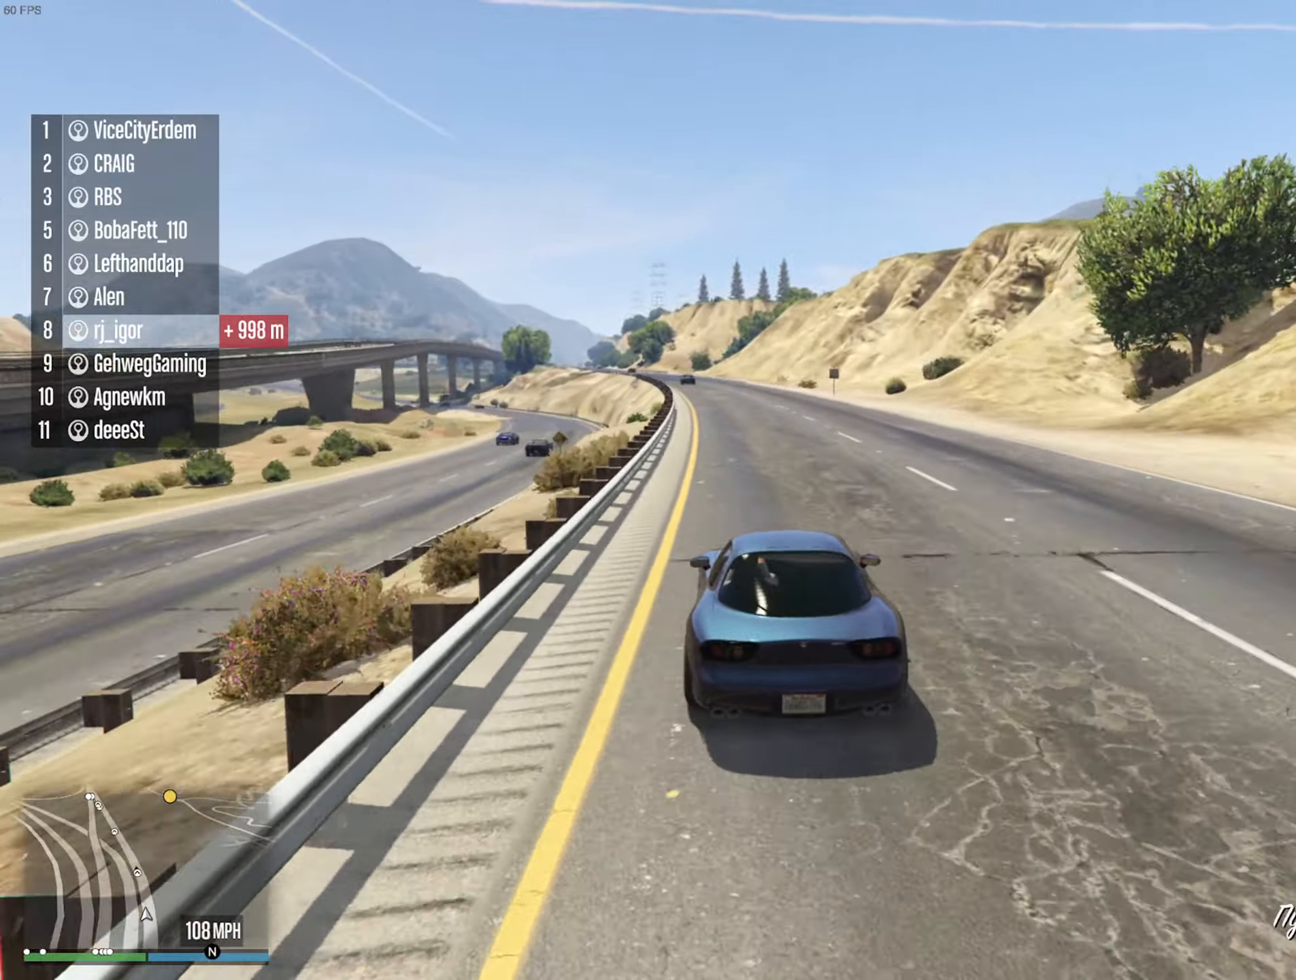
{"buttons": ["R2"], "left_stick": "center", "right_stick": "center", "events": [[17, "left_stick", "center"], [183, "left_stick", "left"], [333, "left_stick", "center"]]}
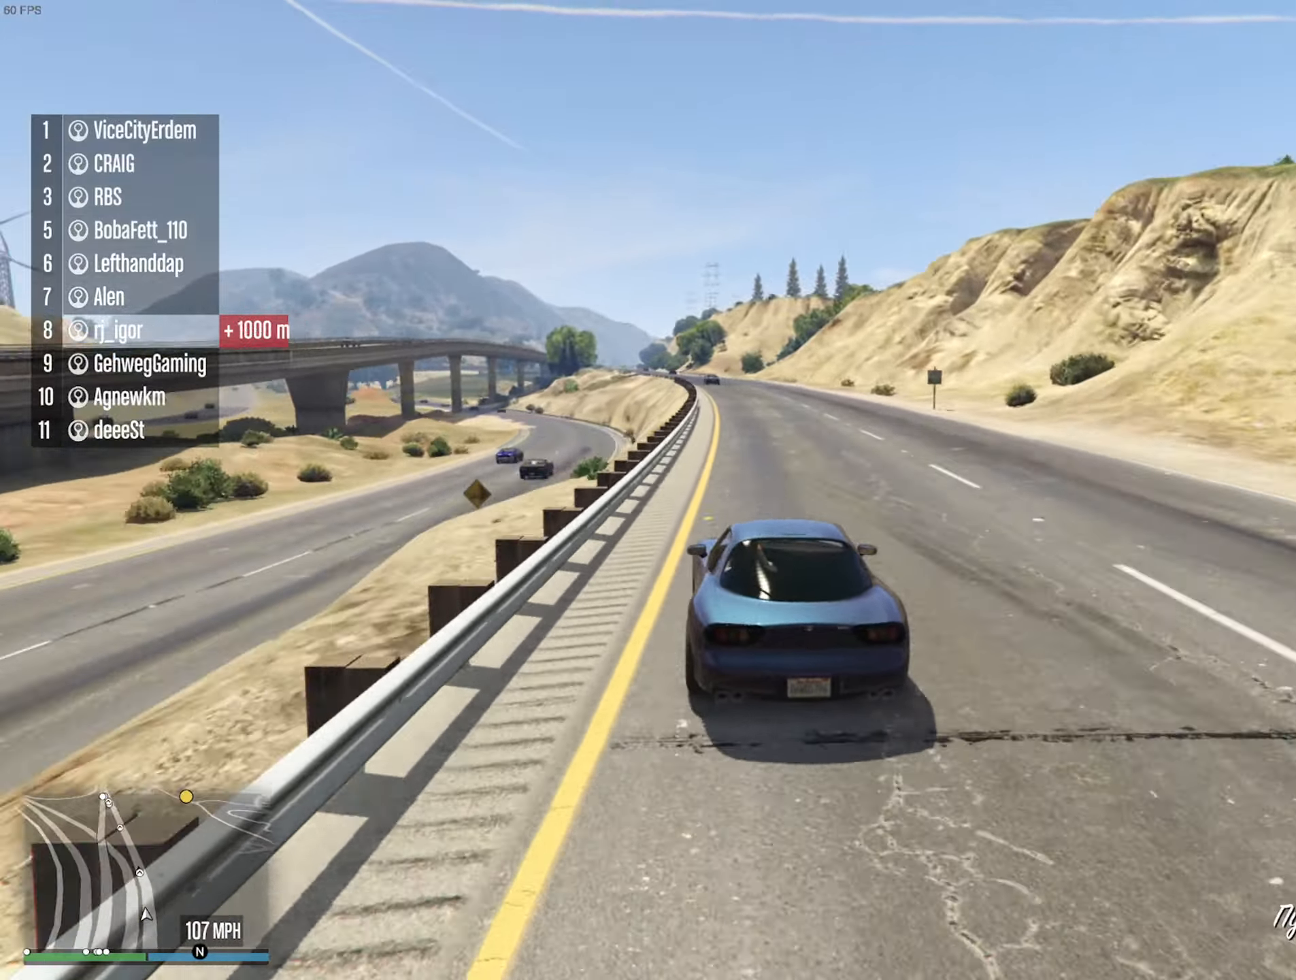
{"buttons": ["R2"], "left_stick": "center", "right_stick": "center", "events": [[100, "left_stick", "left"], [183, "left_stick", "center"], [350, "left_stick", "down-right"], [450, "left_stick", "center"]]}
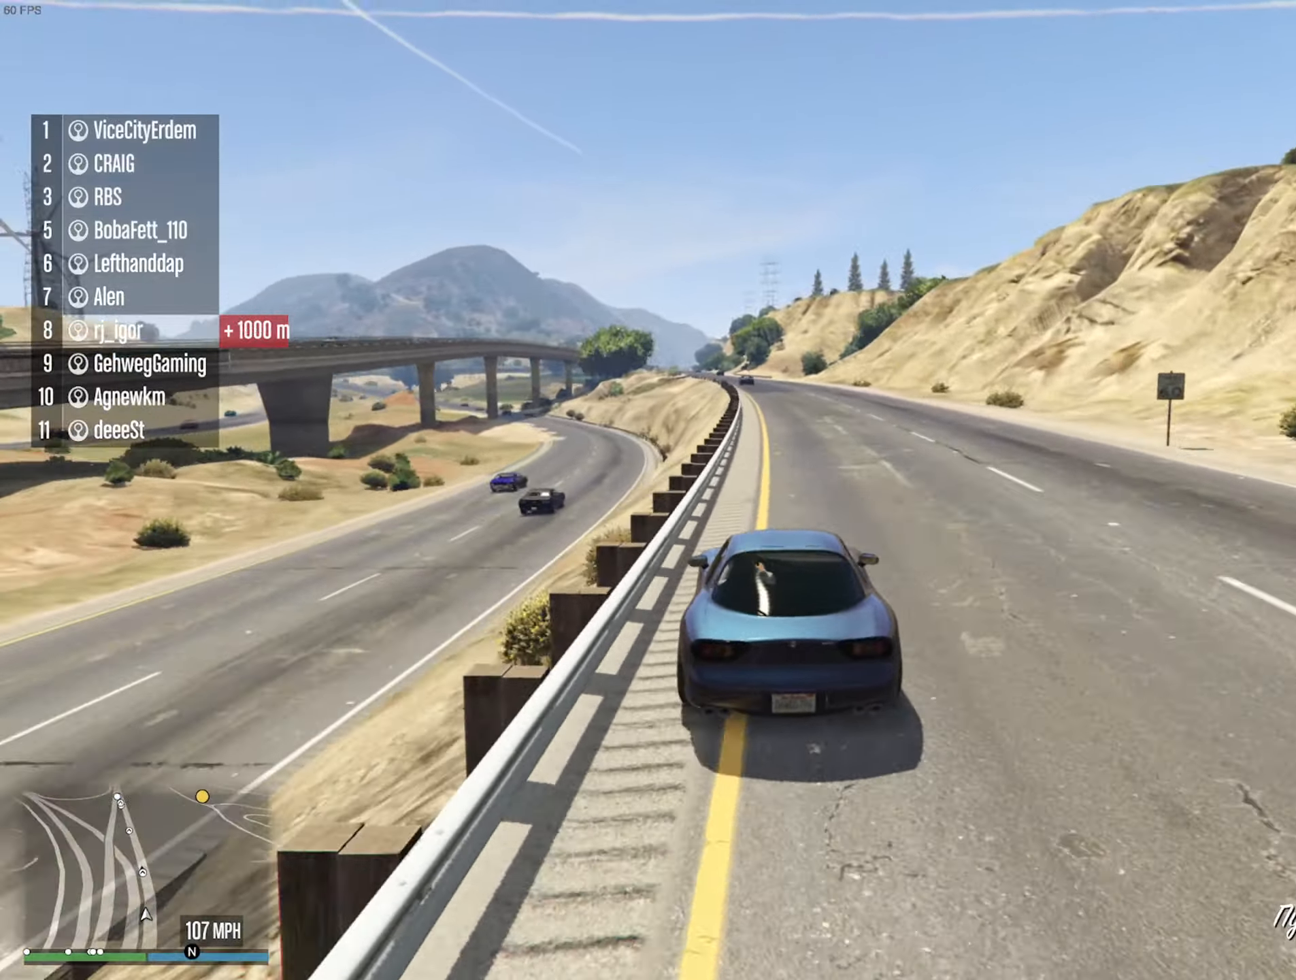
{"buttons": ["R2"], "left_stick": "left", "right_stick": "center", "events": [[500, "left_stick", "left"]]}
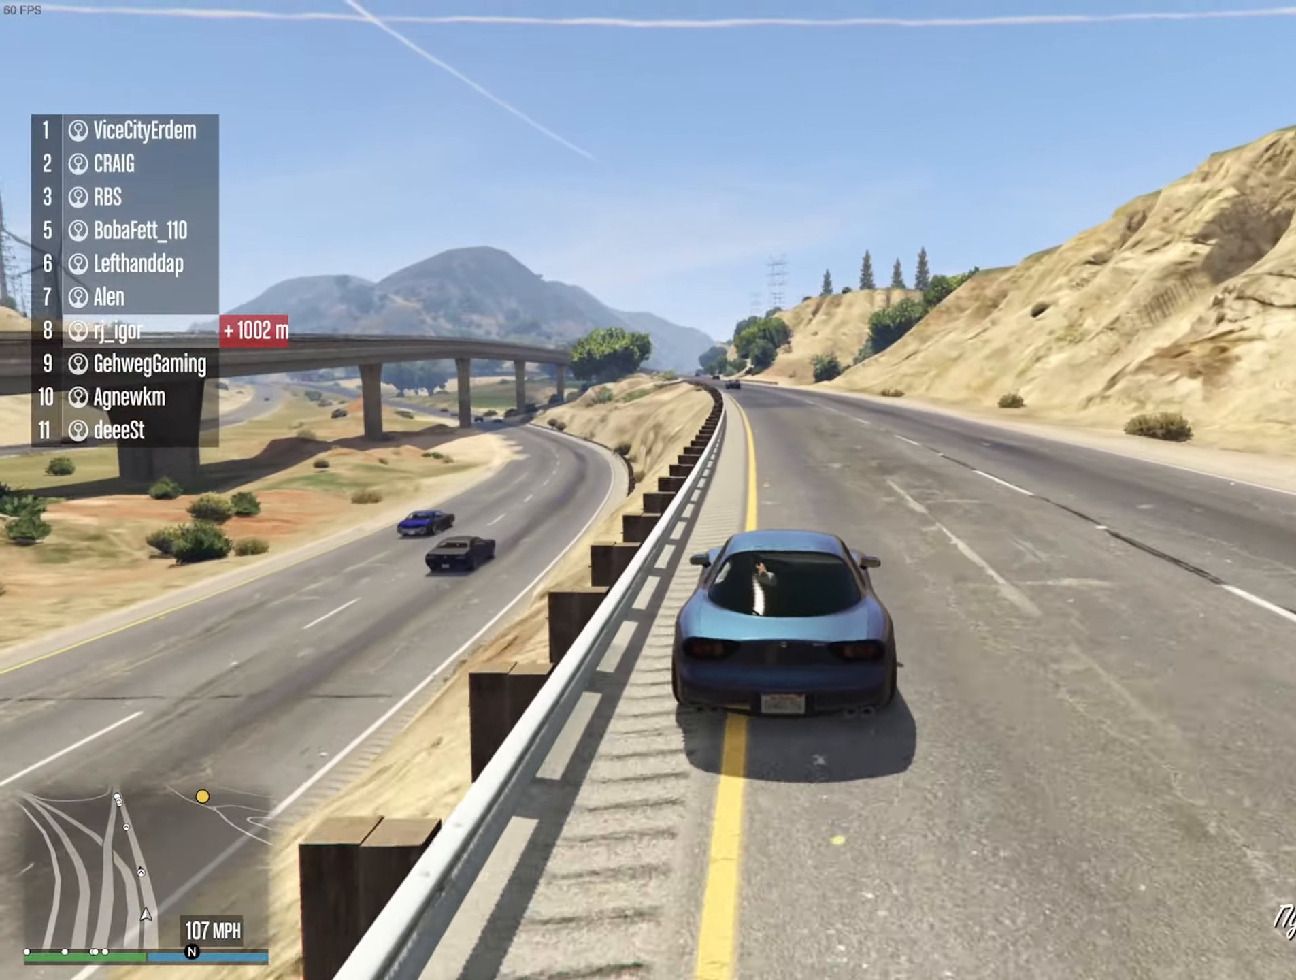
{"buttons": ["R2"], "left_stick": "center", "right_stick": "center", "events": [[117, "left_stick", "center"]]}
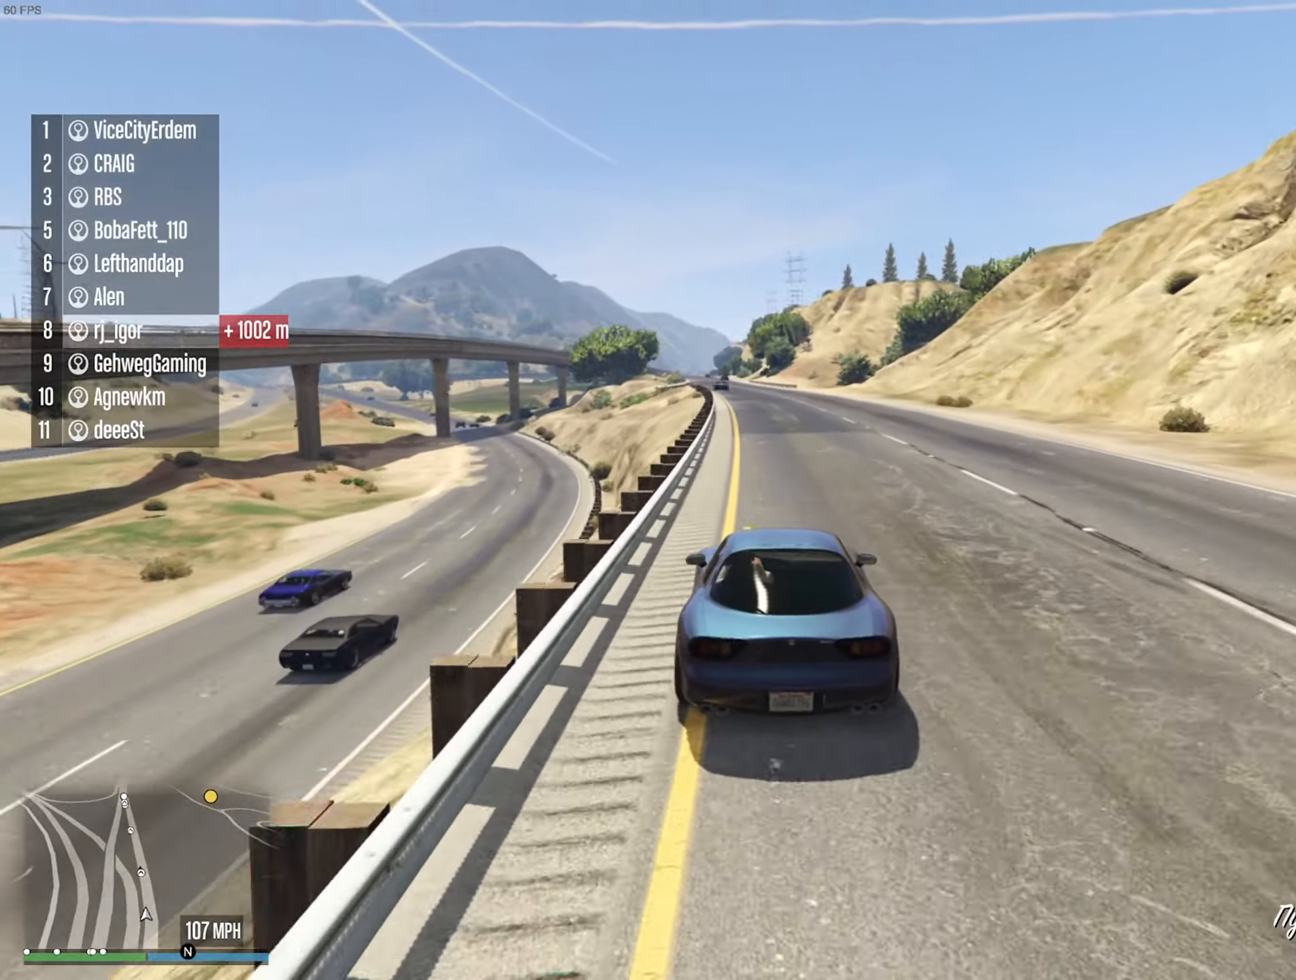
{"buttons": ["R2"], "left_stick": "center", "right_stick": "center", "events": [[267, "left_stick", "left"], [383, "left_stick", "center"]]}
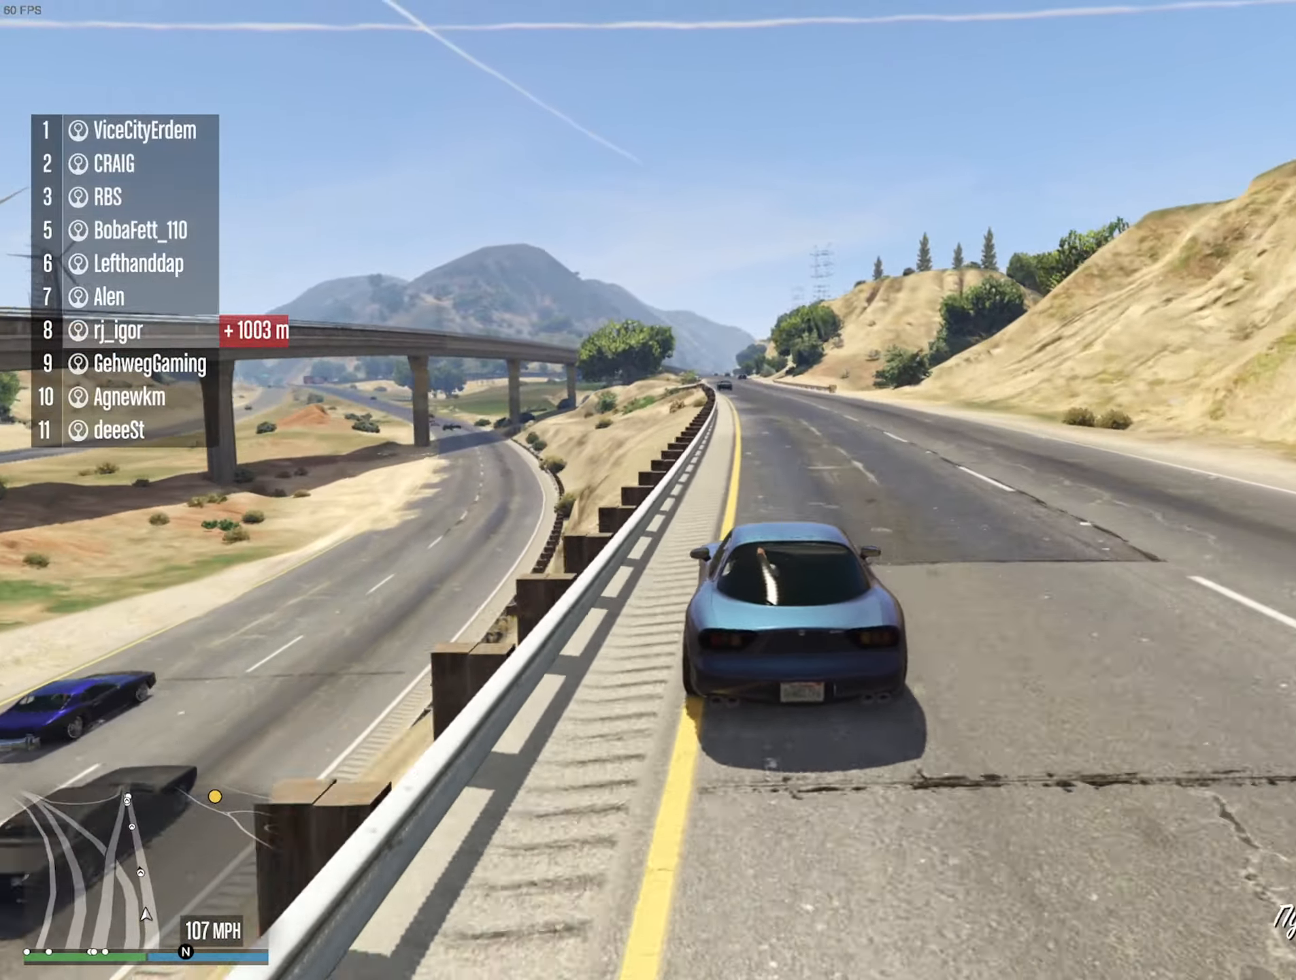
{"buttons": ["R2"], "left_stick": "down-right", "right_stick": "center", "events": [[67, "left_stick", "left"], [167, "left_stick", "center"], [433, "left_stick", "down-right"]]}
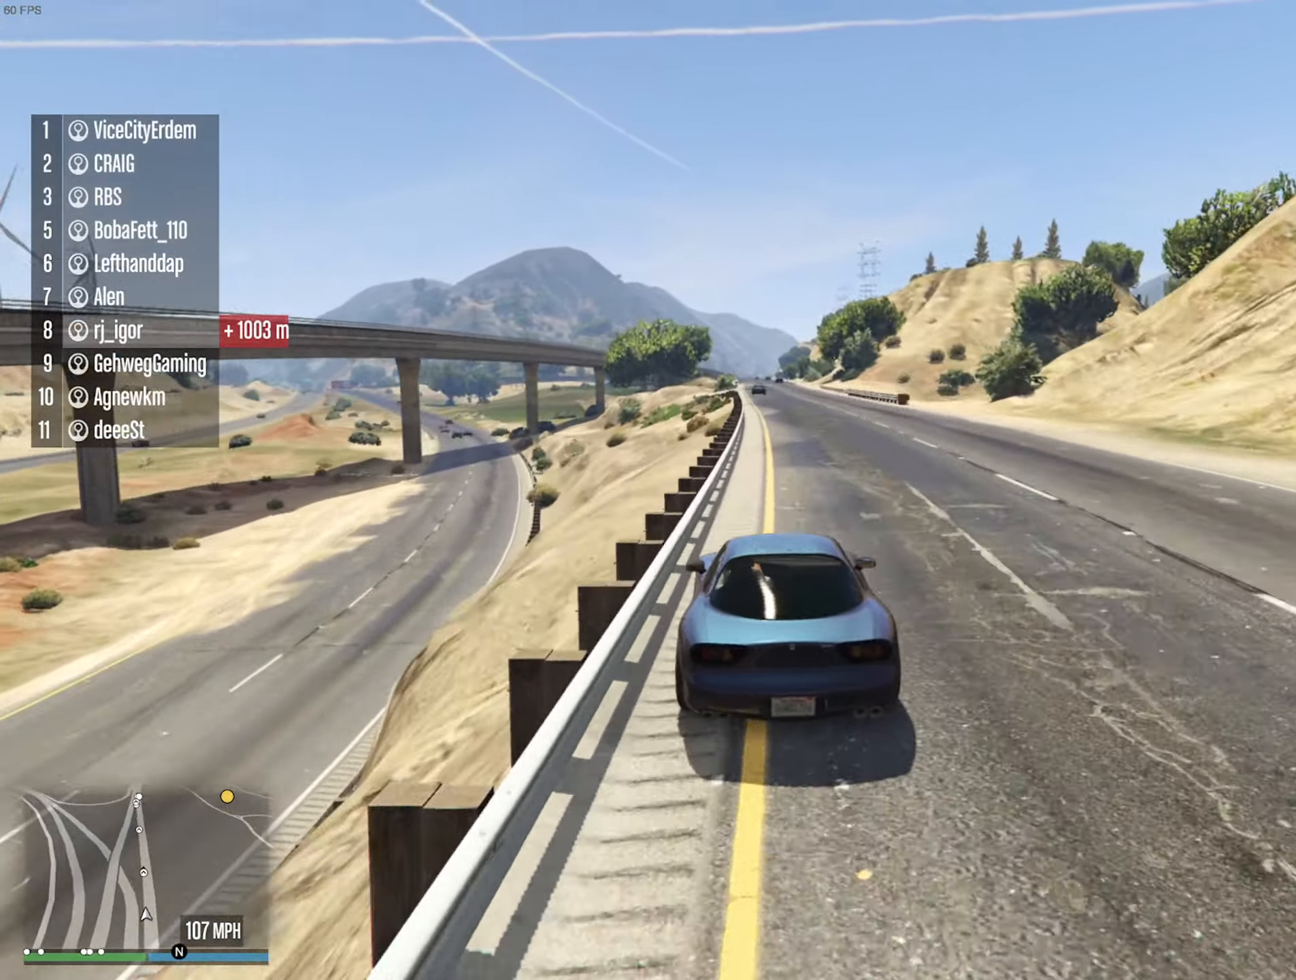
{"buttons": ["R2"], "left_stick": "center", "right_stick": "center", "events": [[33, "left_stick", "center"]]}
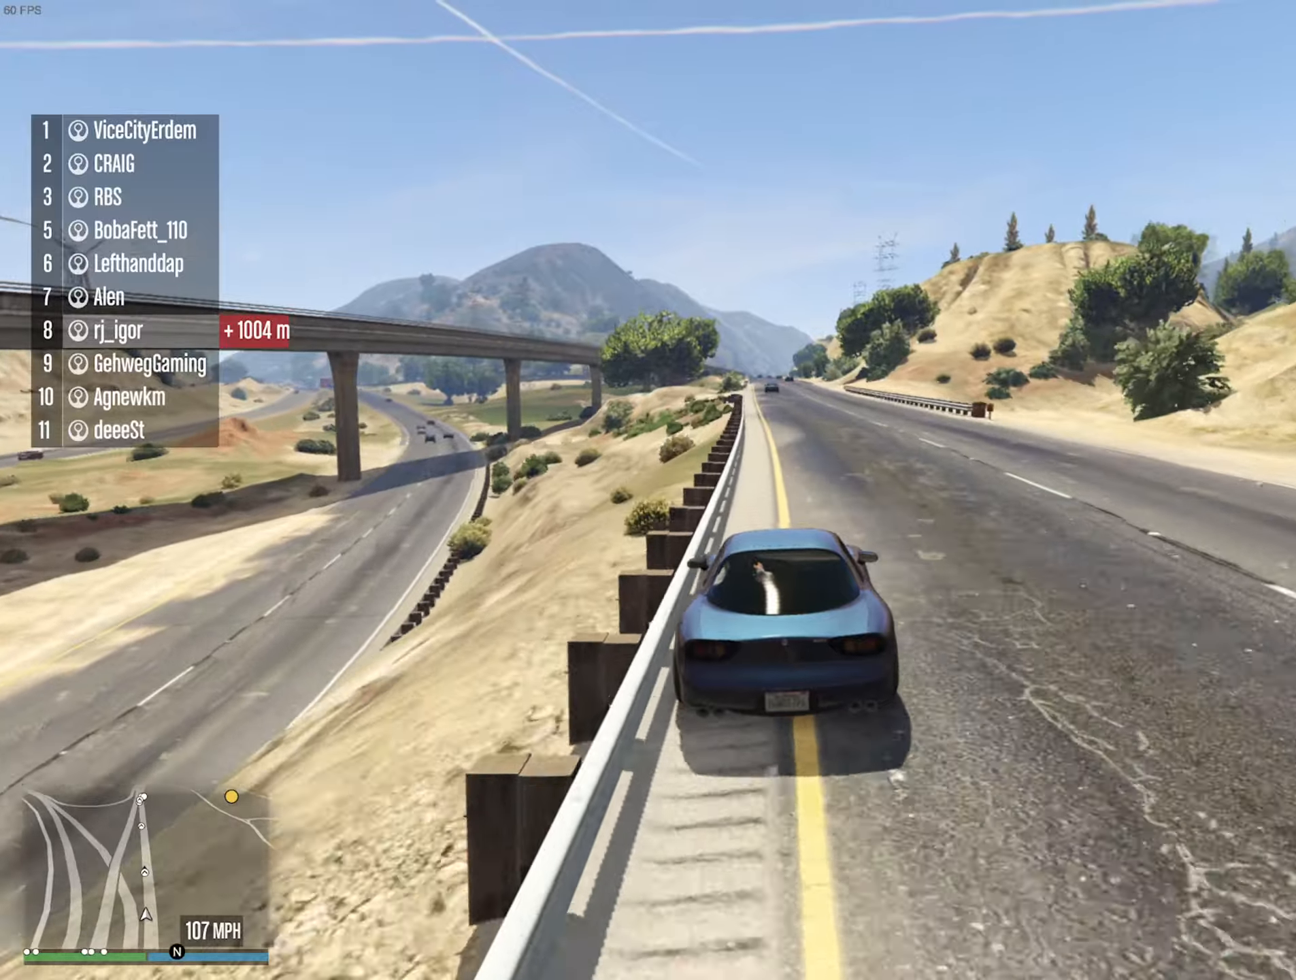
{"buttons": ["R2"], "left_stick": "center", "right_stick": "center", "events": [[367, "left_stick", "left"], [484, "left_stick", "center"]]}
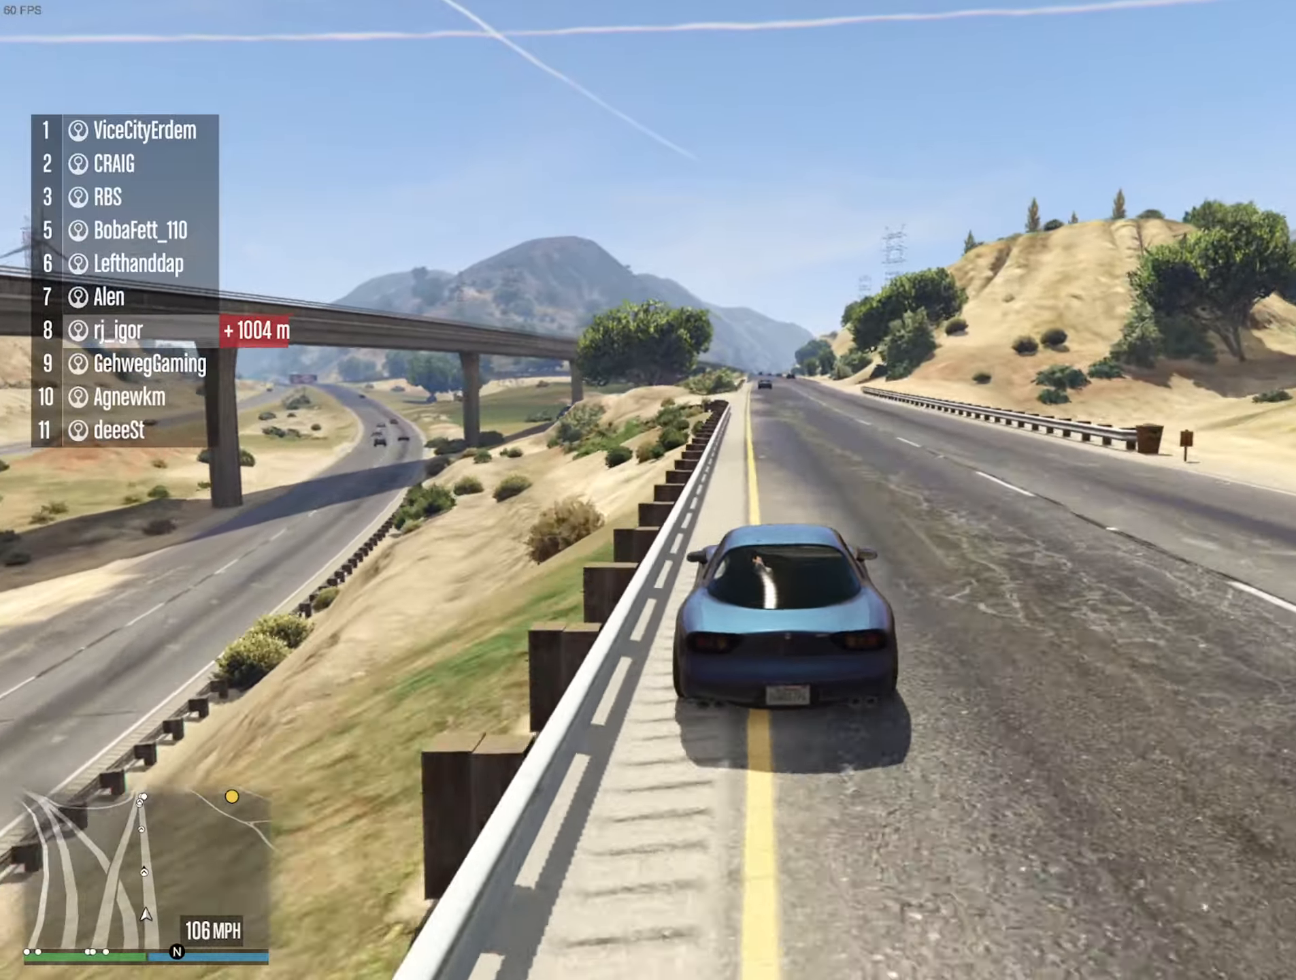
{"buttons": ["R2"], "left_stick": "down-right", "right_stick": "center", "events": [[217, "left_stick", "left"], [300, "left_stick", "center"], [434, "left_stick", "down-right"]]}
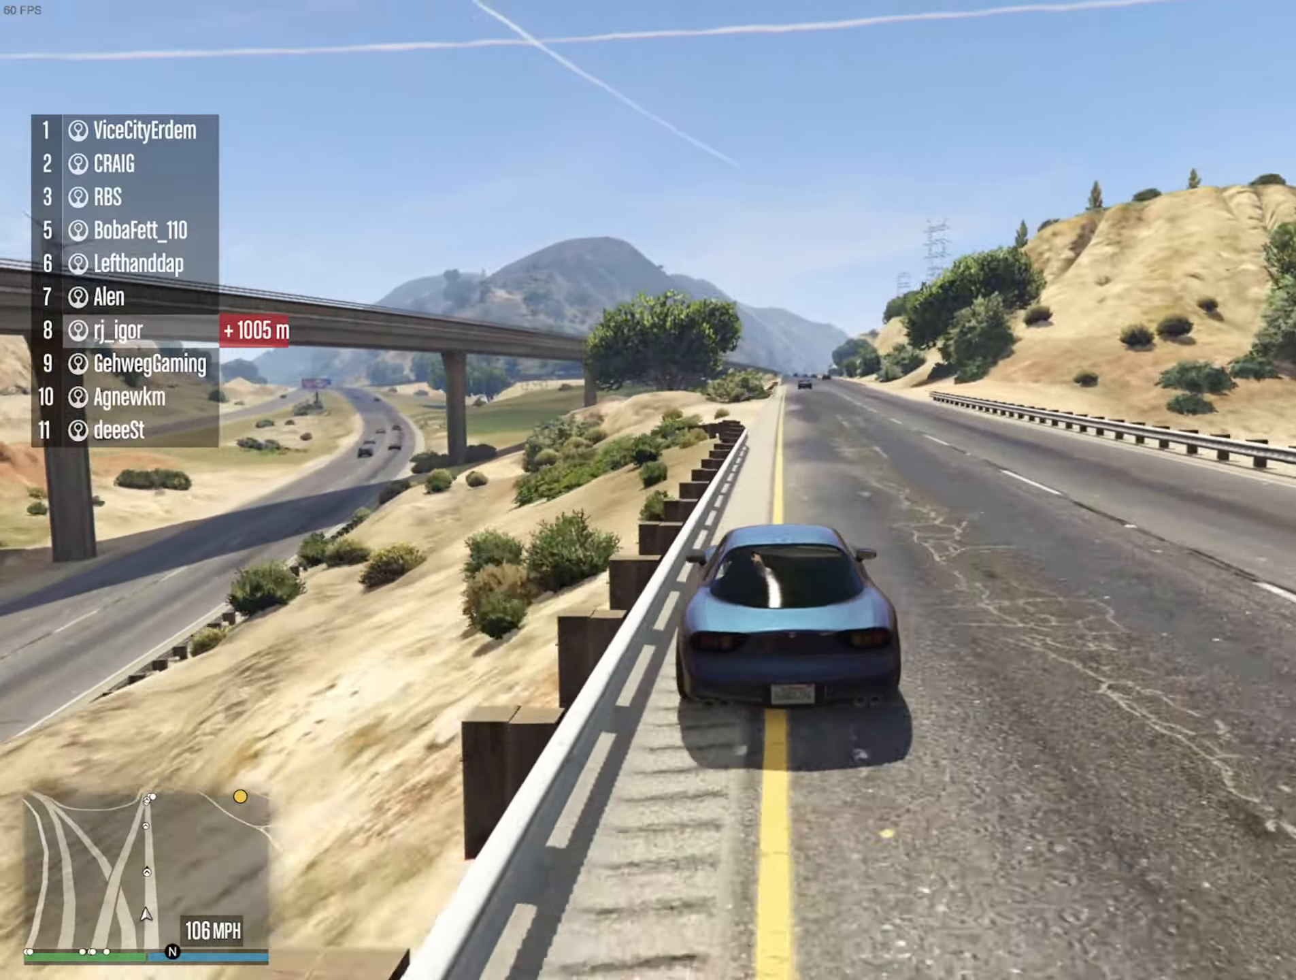
{"buttons": ["R2"], "left_stick": "center", "right_stick": "center", "events": [[84, "left_stick", "center"]]}
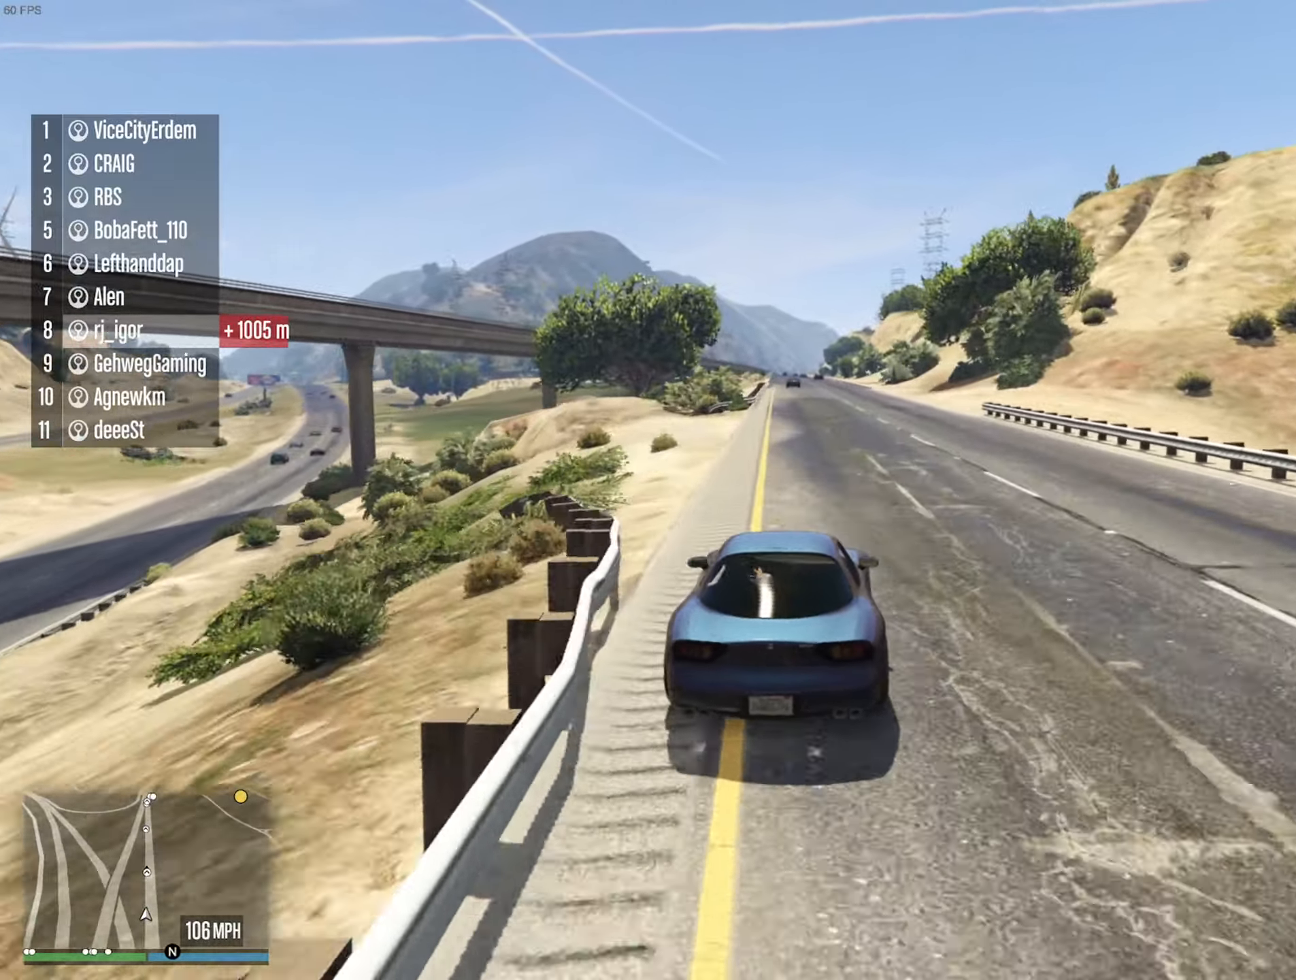
{"buttons": ["R2"], "left_stick": "center", "right_stick": "center", "events": [[317, "left_stick", "left"], [450, "left_stick", "center"]]}
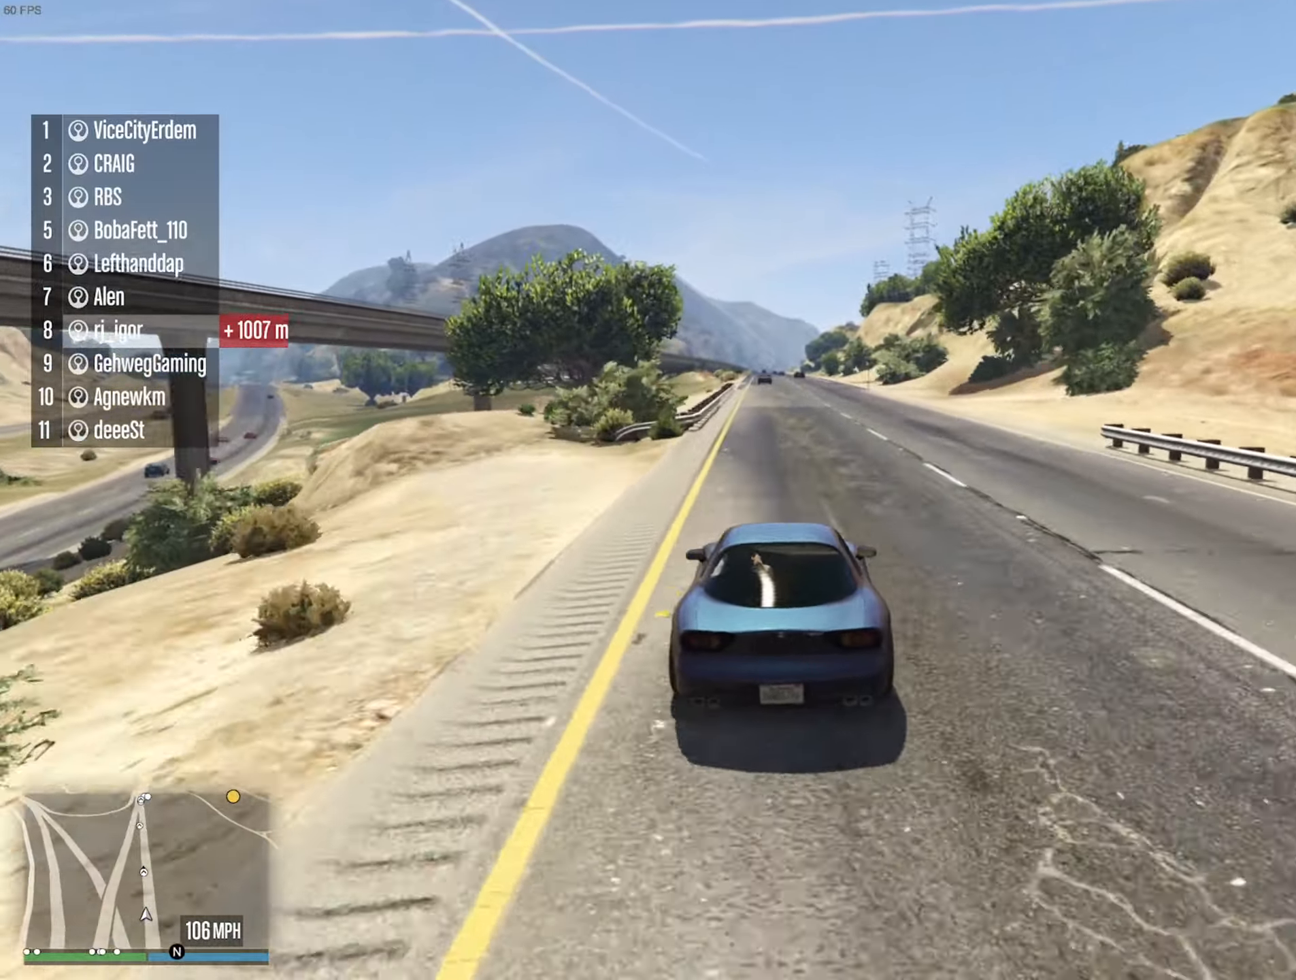
{"buttons": ["R2"], "left_stick": "center", "right_stick": "center", "events": [[100, "left_stick", "left"], [200, "left_stick", "center"]]}
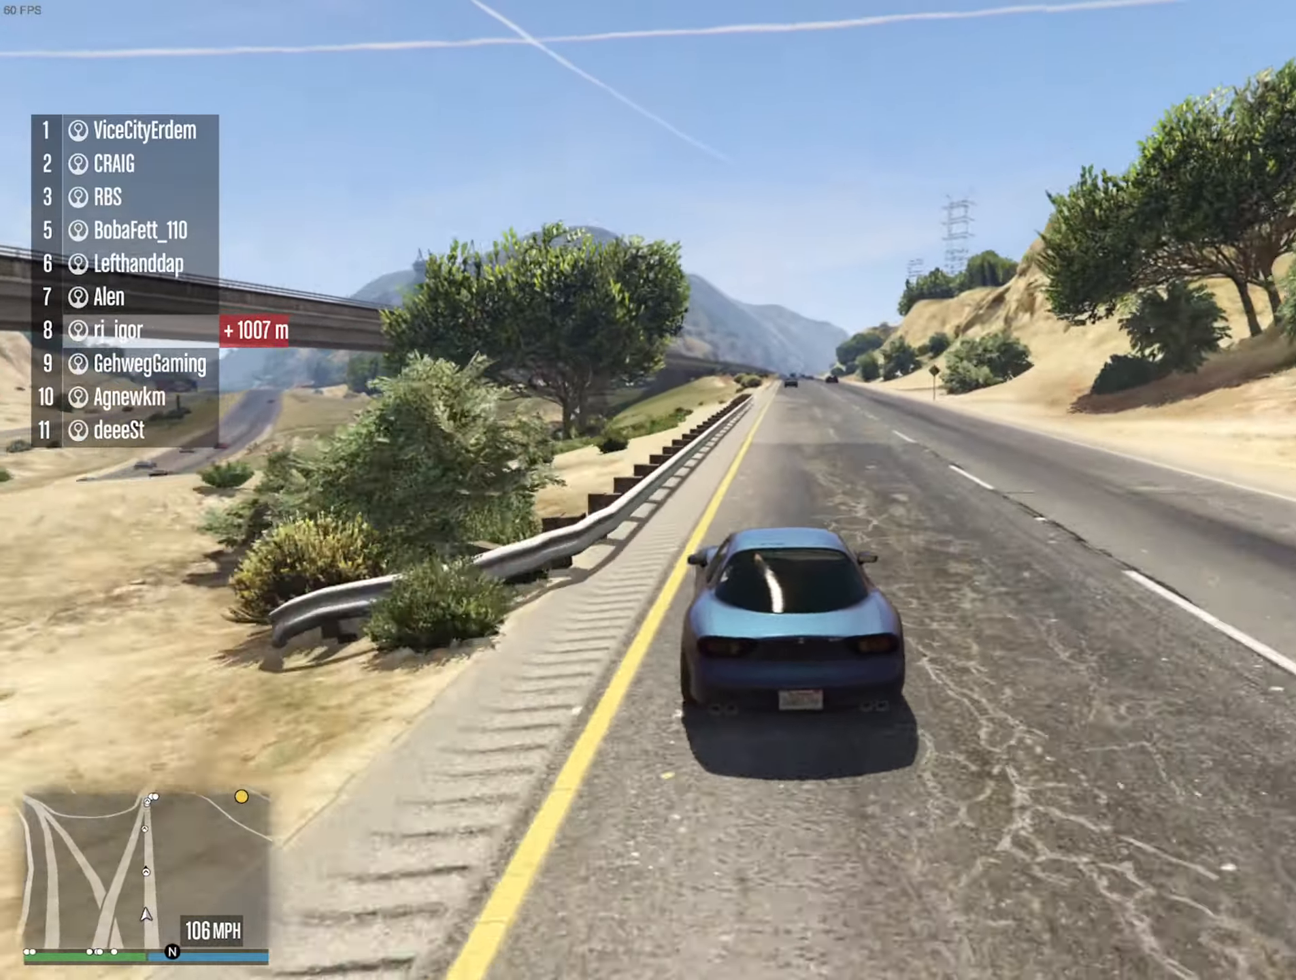
{"buttons": ["R2"], "left_stick": "center", "right_stick": "center", "events": [[234, "left_stick", "down-right"], [367, "left_stick", "center"]]}
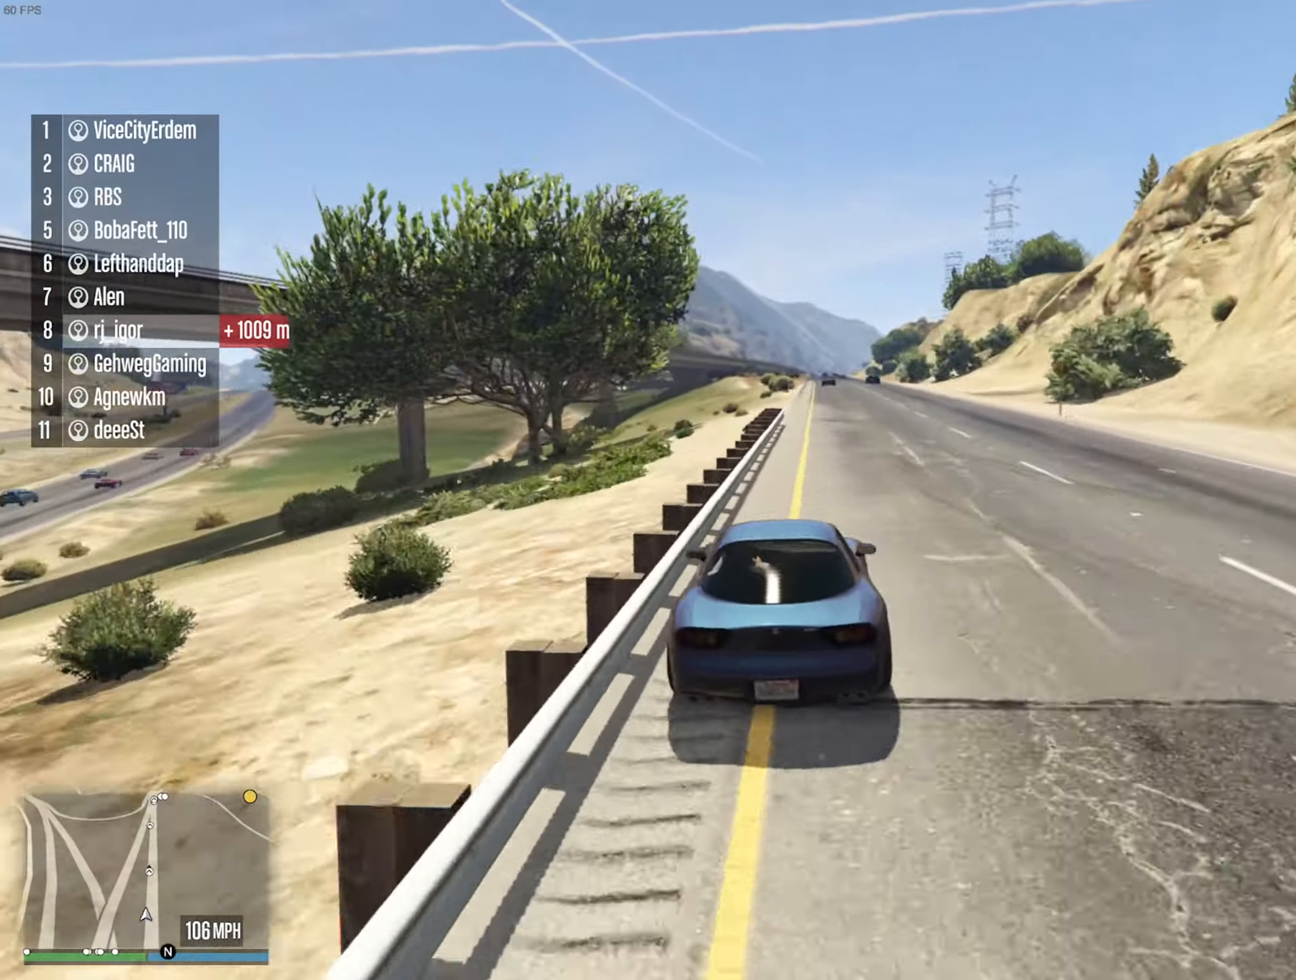
{"buttons": ["R2"], "left_stick": "center", "right_stick": "center", "events": [[34, "left_stick", "down-right"], [134, "left_stick", "center"]]}
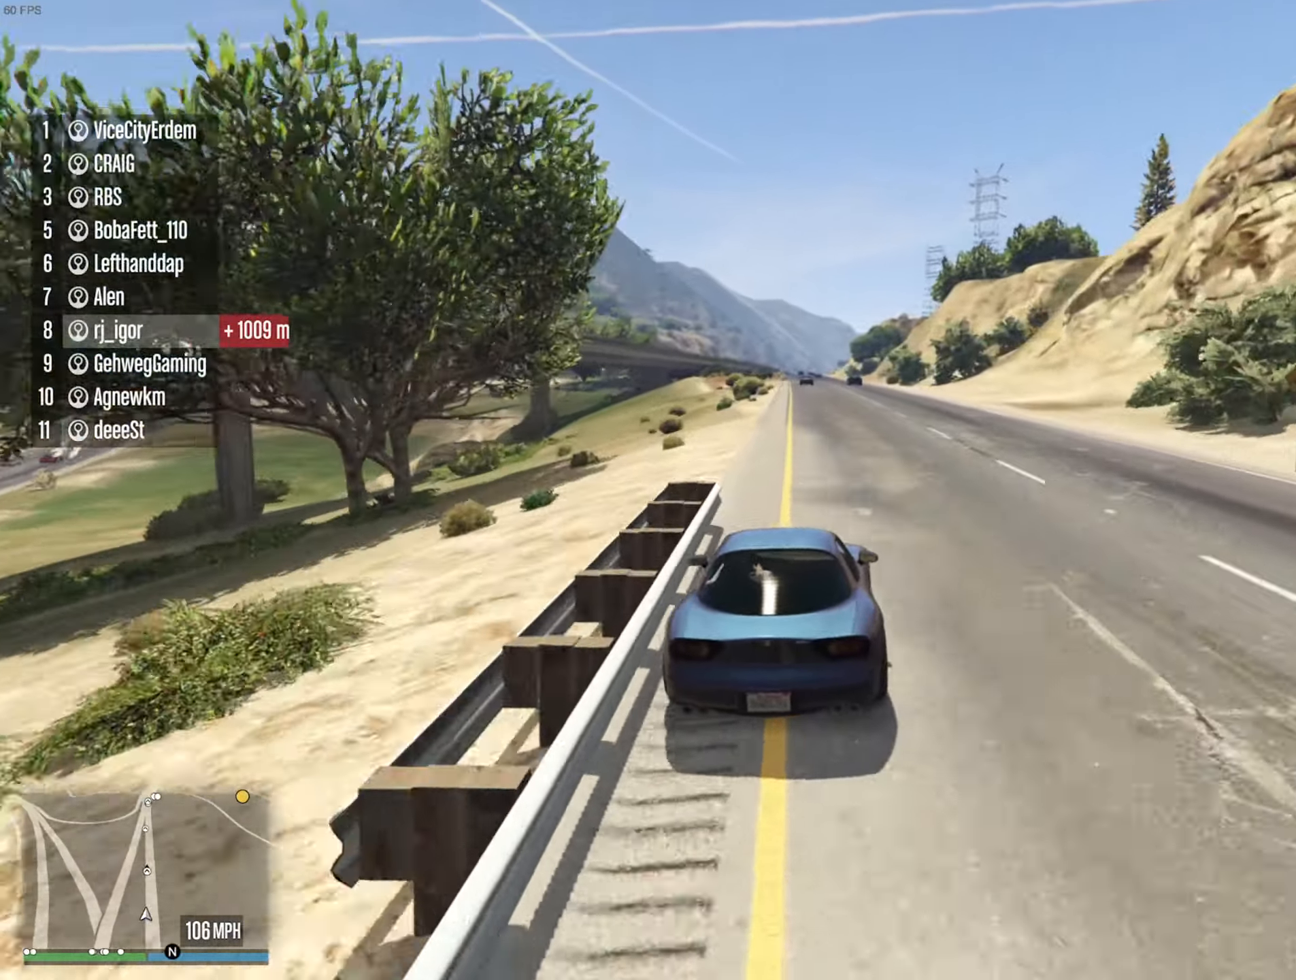
{"buttons": ["R2"], "left_stick": "center", "right_stick": "center", "events": [[150, "left_stick", "left"], [300, "left_stick", "center"]]}
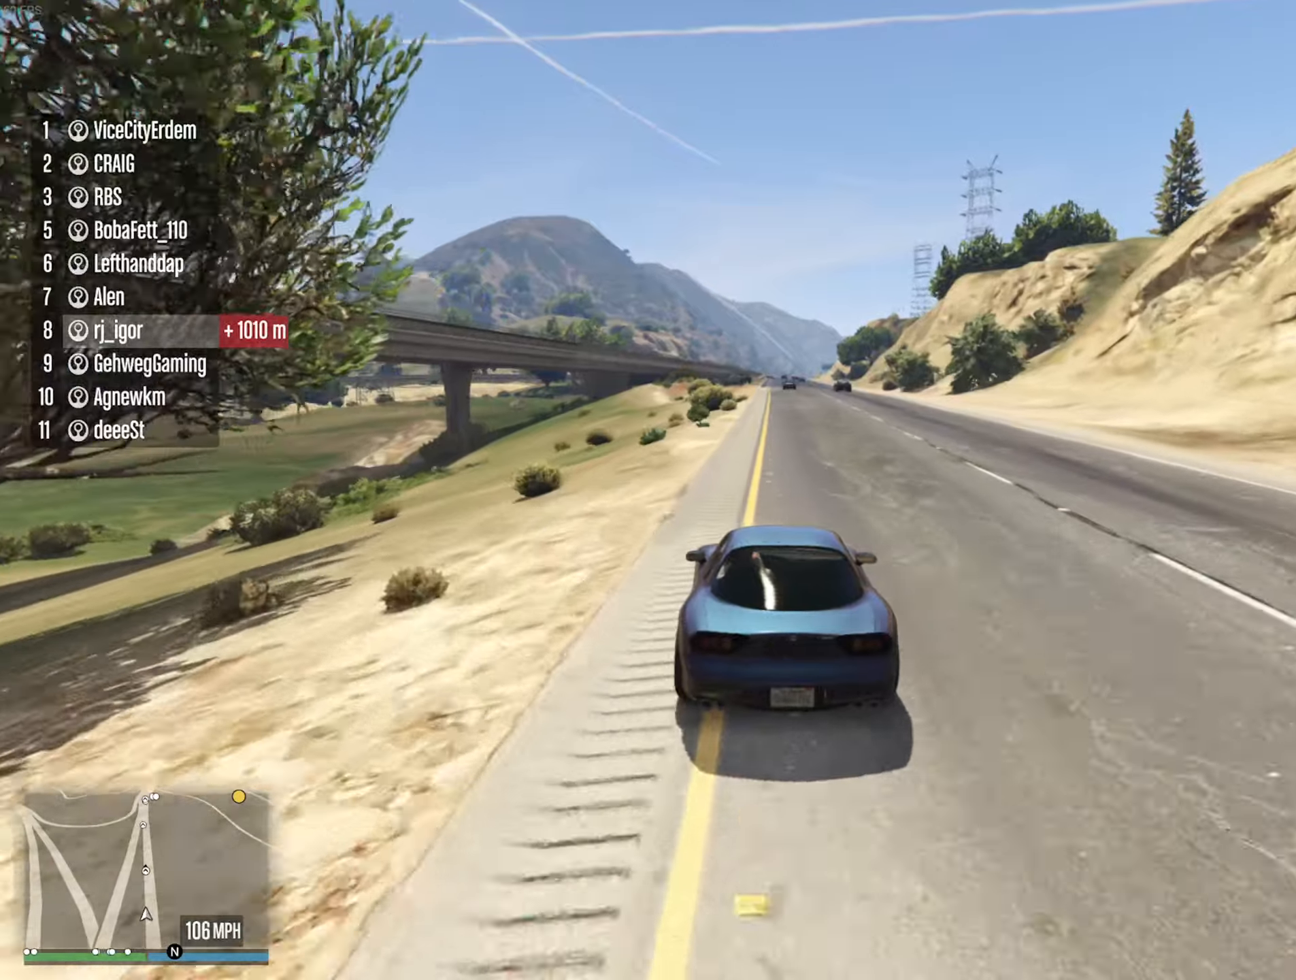
{"buttons": ["R2"], "left_stick": "center", "right_stick": "center", "events": [[300, "left_stick", "down-right"], [450, "left_stick", "center"]]}
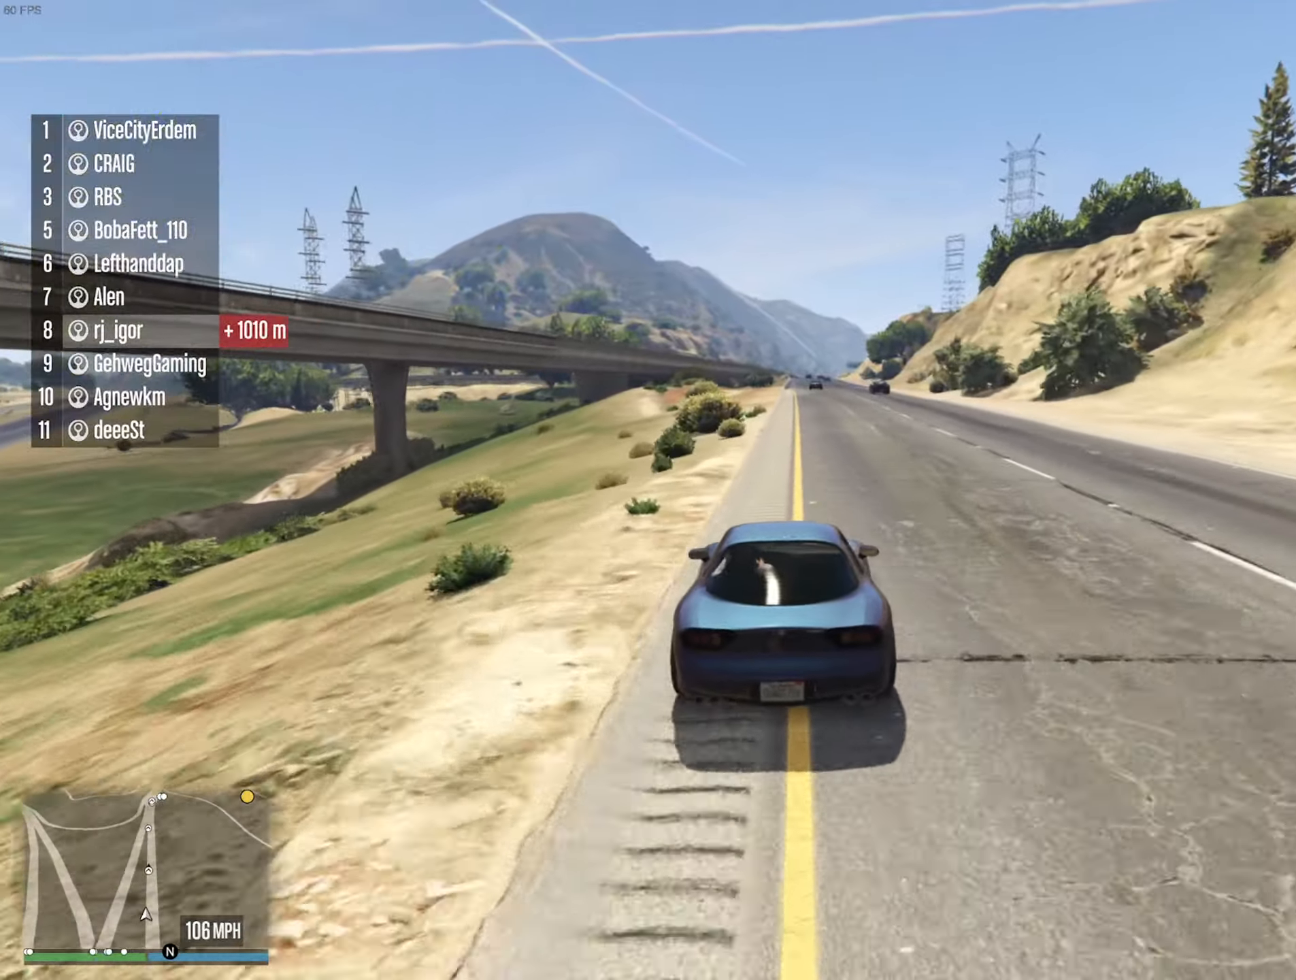
{"buttons": ["R2"], "left_stick": "center", "right_stick": "center", "events": []}
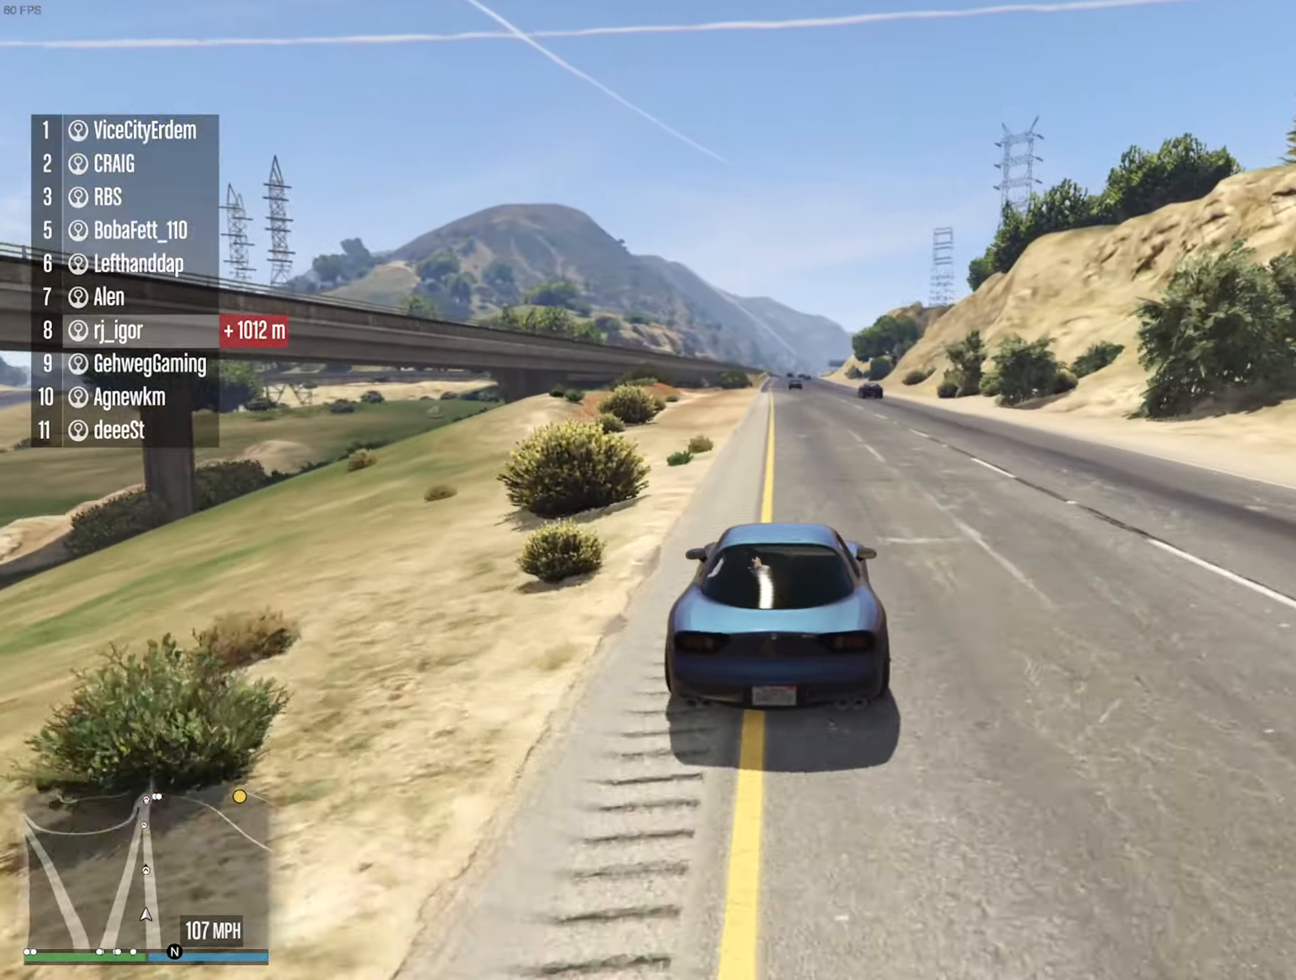
{"buttons": ["R2"], "left_stick": "center", "right_stick": "center", "events": [[83, "left_stick", "left"], [233, "left_stick", "center"]]}
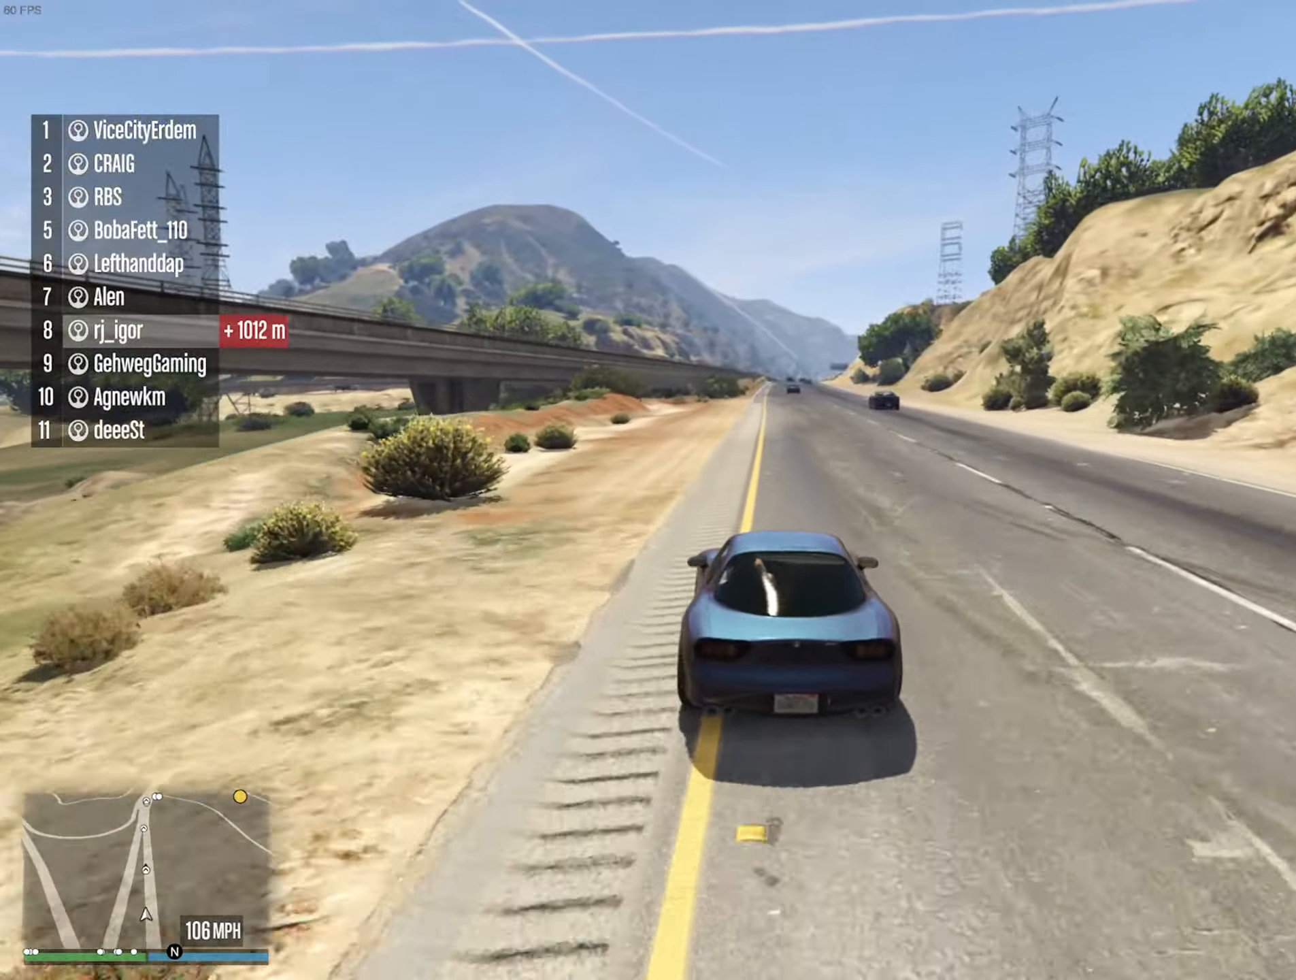
{"buttons": ["R2"], "left_stick": "center", "right_stick": "center", "events": [[333, "left_stick", "down-right"], [450, "left_stick", "center"]]}
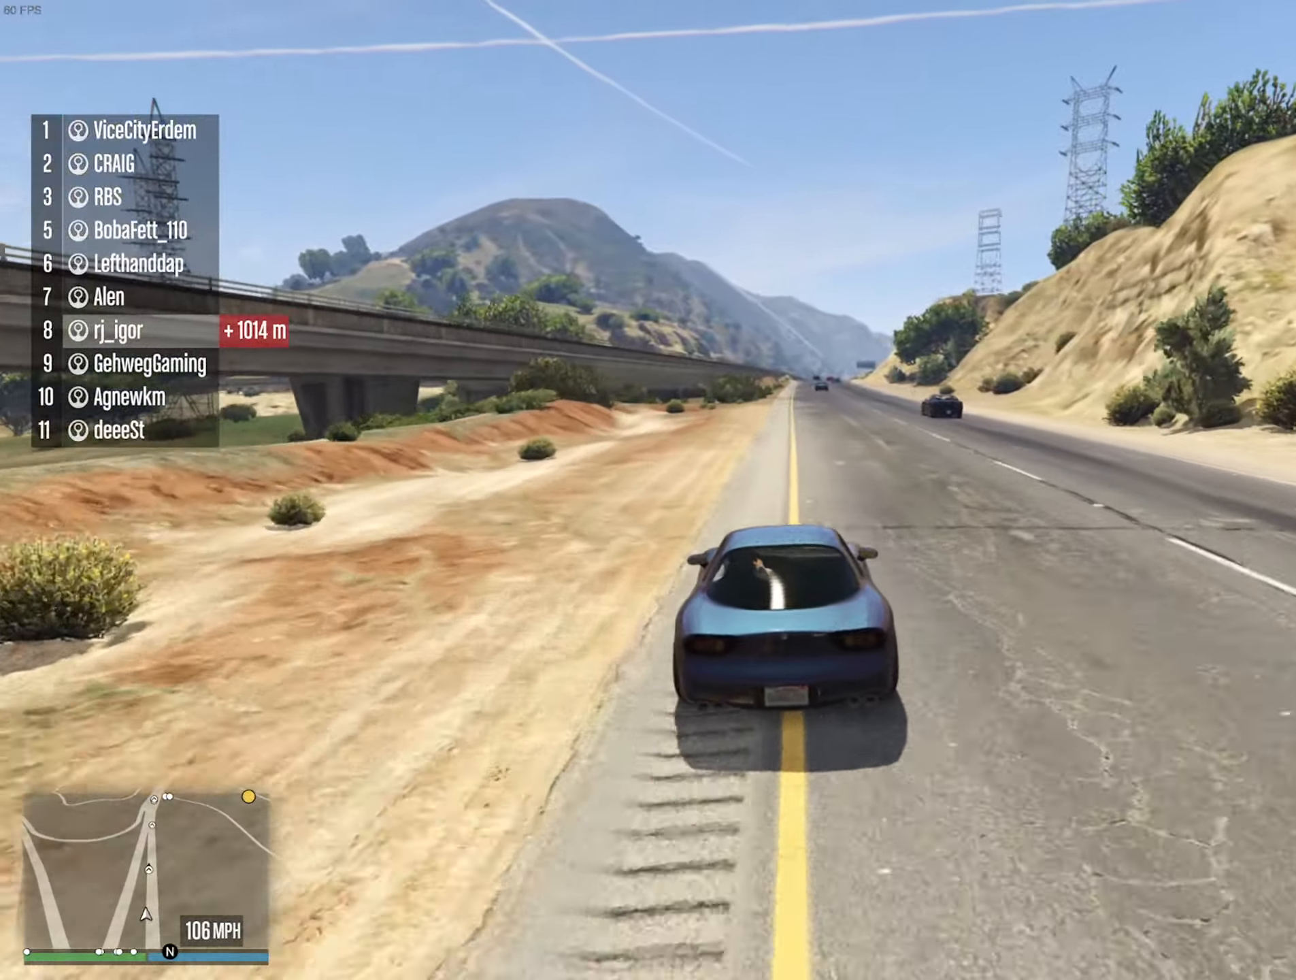
{"buttons": ["R2"], "left_stick": "center", "right_stick": "center", "events": []}
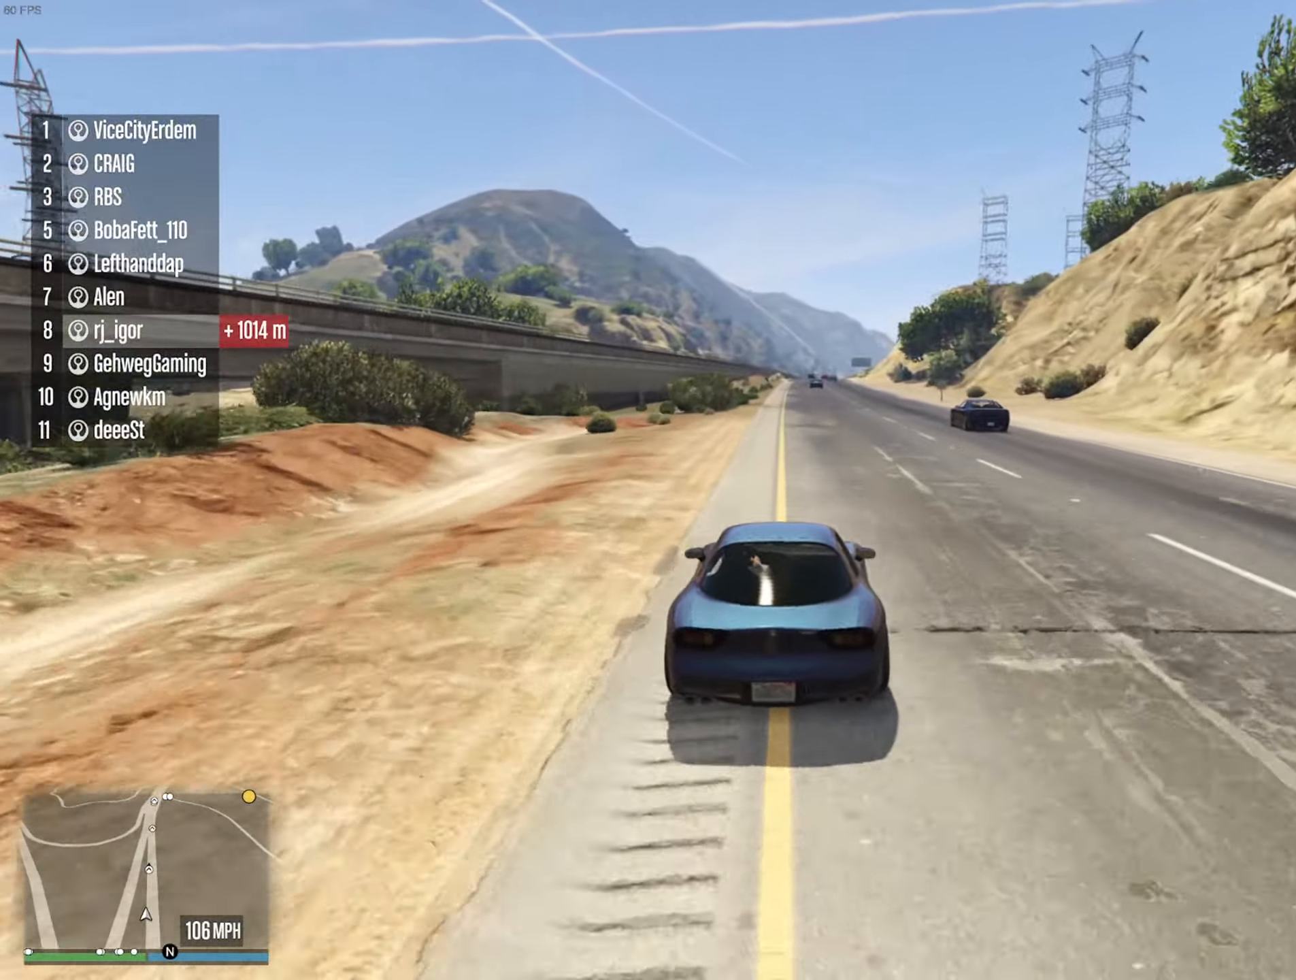
{"buttons": ["R2"], "left_stick": "center", "right_stick": "center", "events": [[100, "left_stick", "left"], [216, "left_stick", "center"]]}
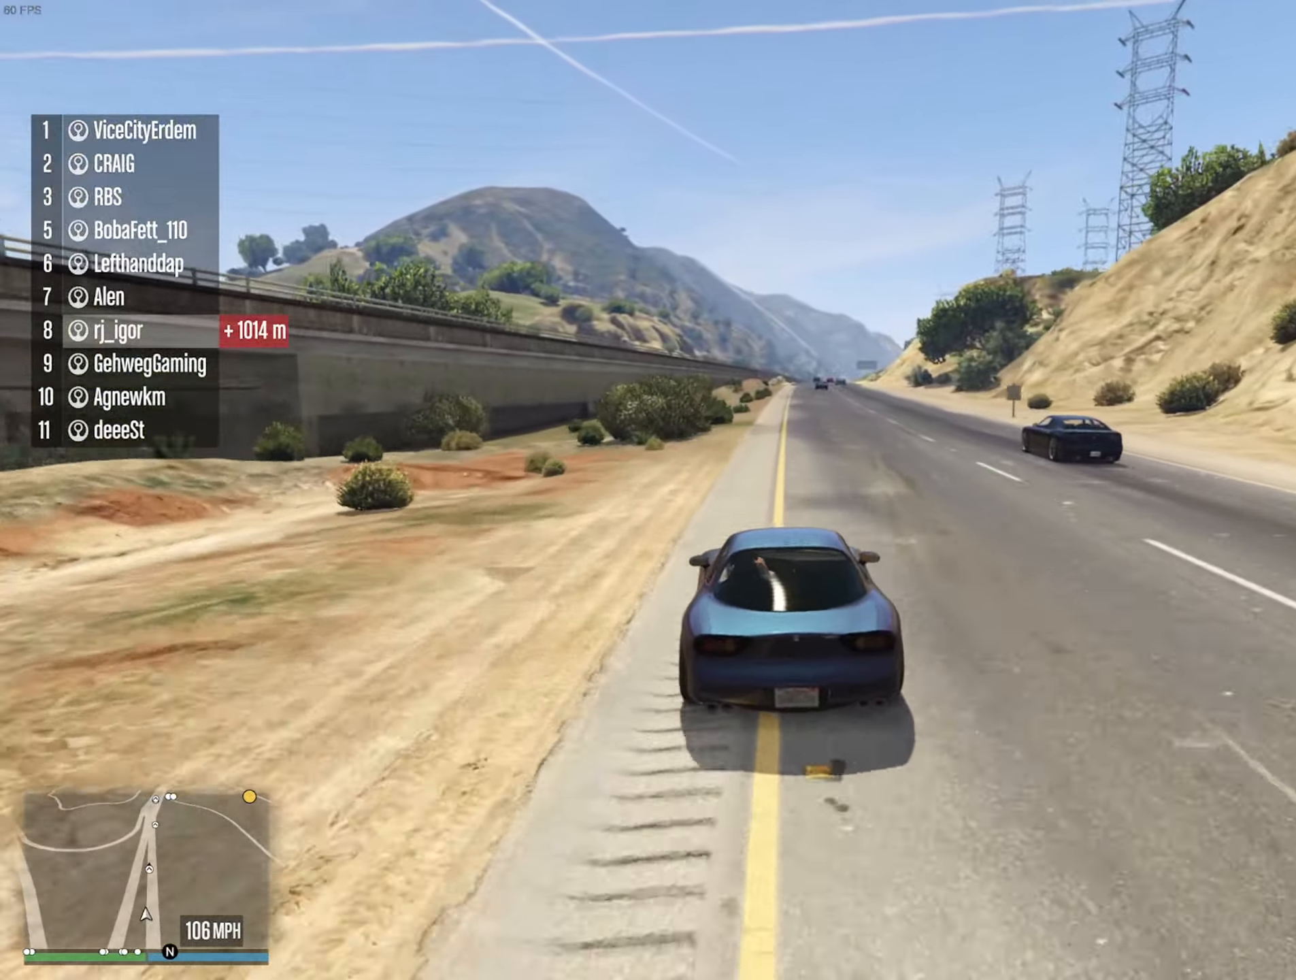
{"buttons": ["R2"], "left_stick": "center", "right_stick": "center", "events": [[150, "left_stick", "down-right"], [283, "left_stick", "center"]]}
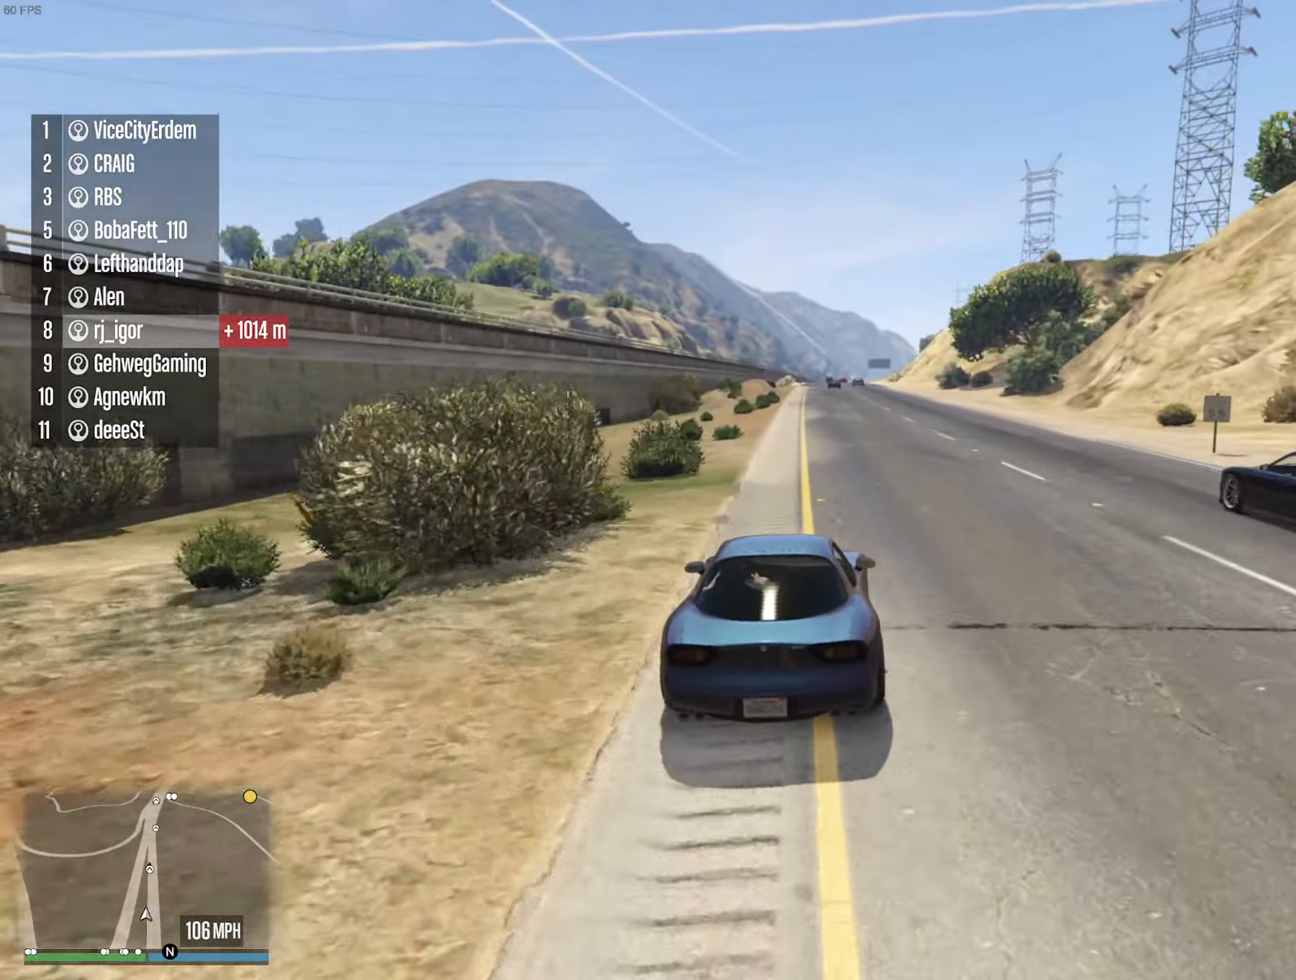
{"buttons": ["R2"], "left_stick": "left", "right_stick": "center", "events": [[416, "left_stick", "left"]]}
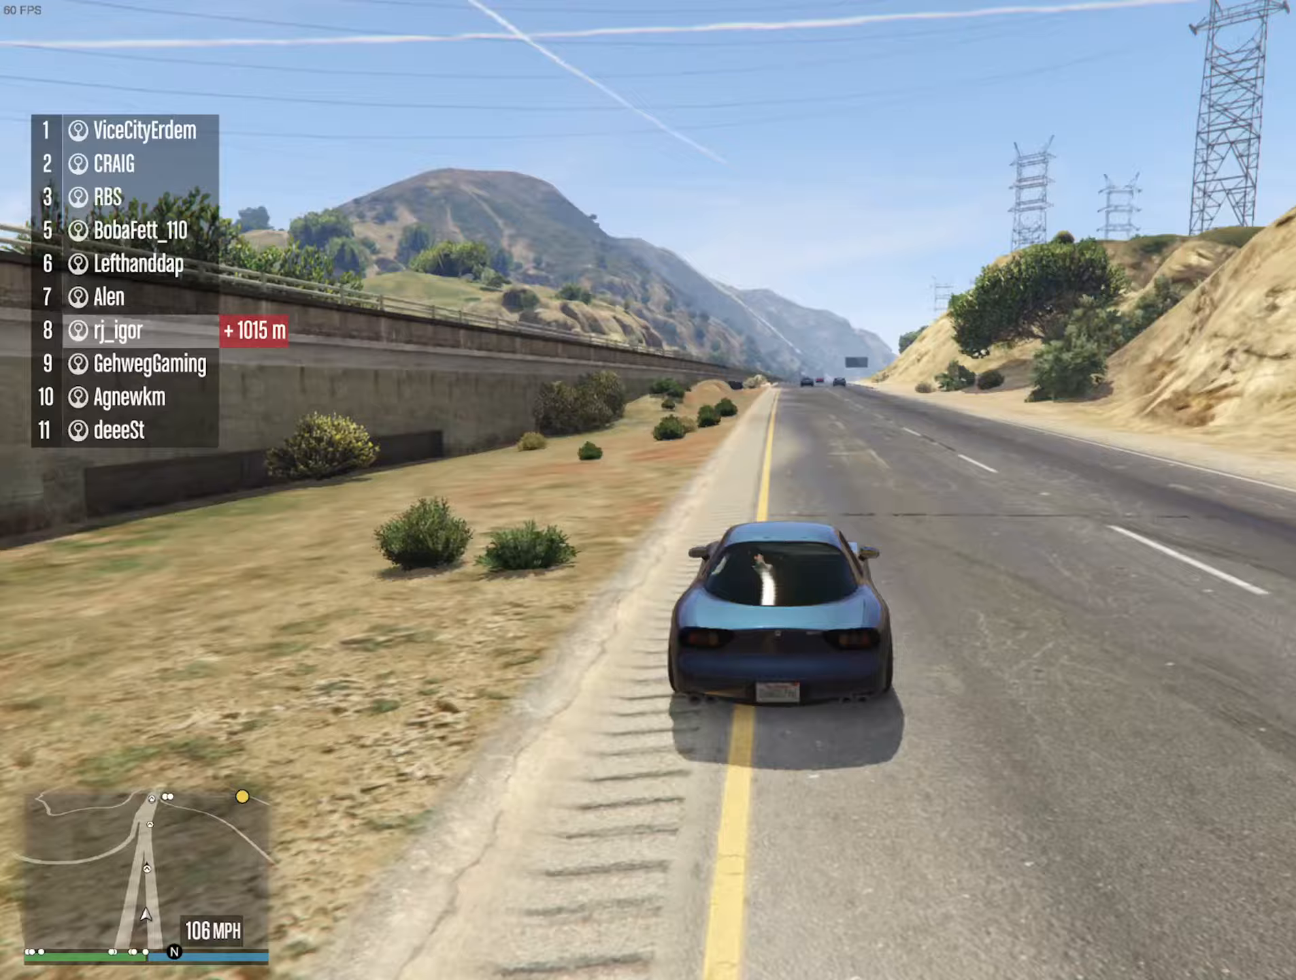
{"buttons": ["R2"], "left_stick": "center", "right_stick": "center", "events": [[17, "left_stick", "center"]]}
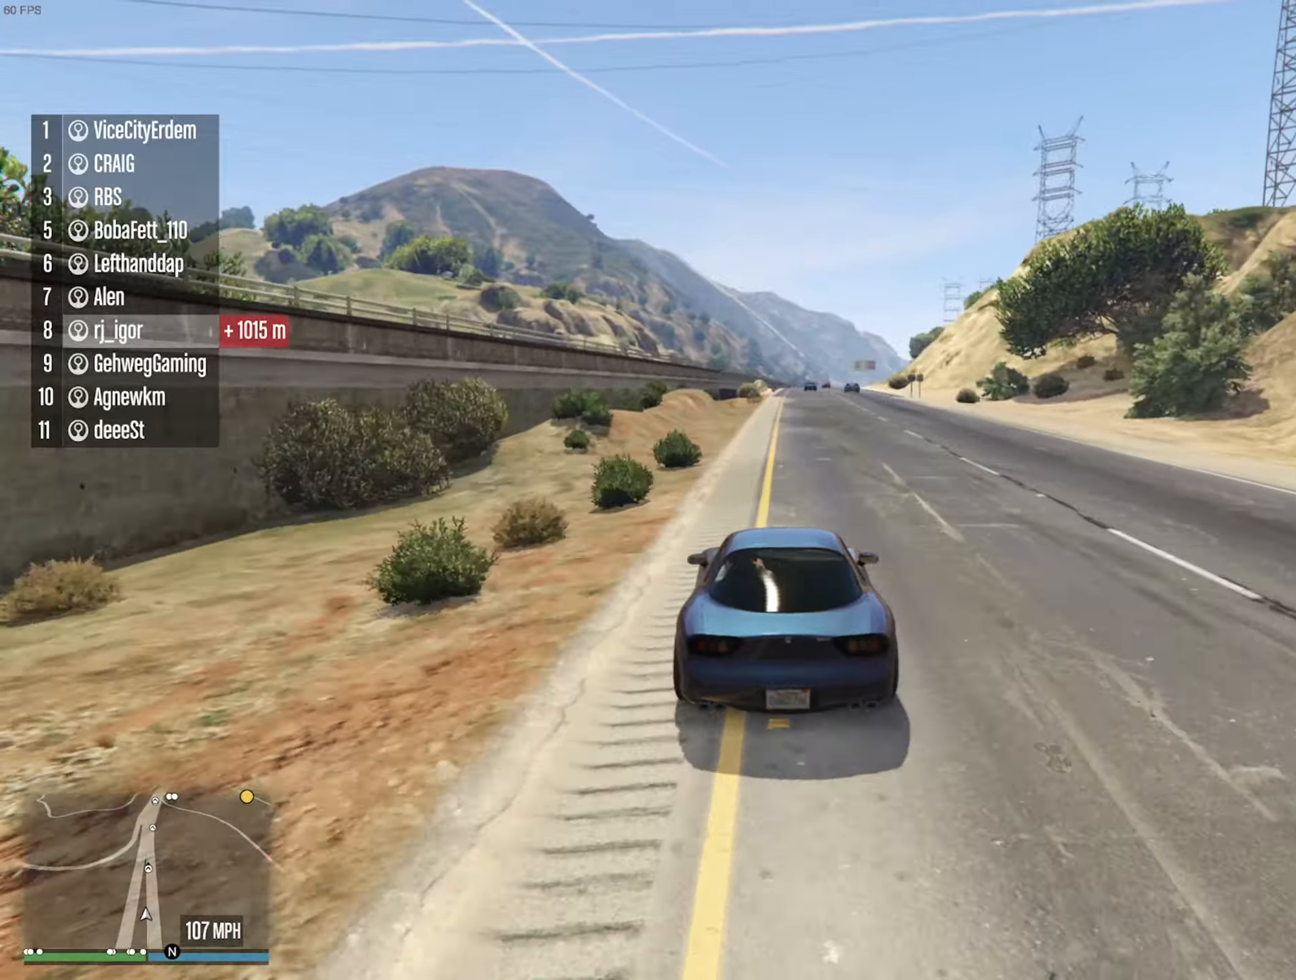
{"buttons": ["R2"], "left_stick": "center", "right_stick": "center", "events": [[250, "left_stick", "down-right"], [350, "left_stick", "center"]]}